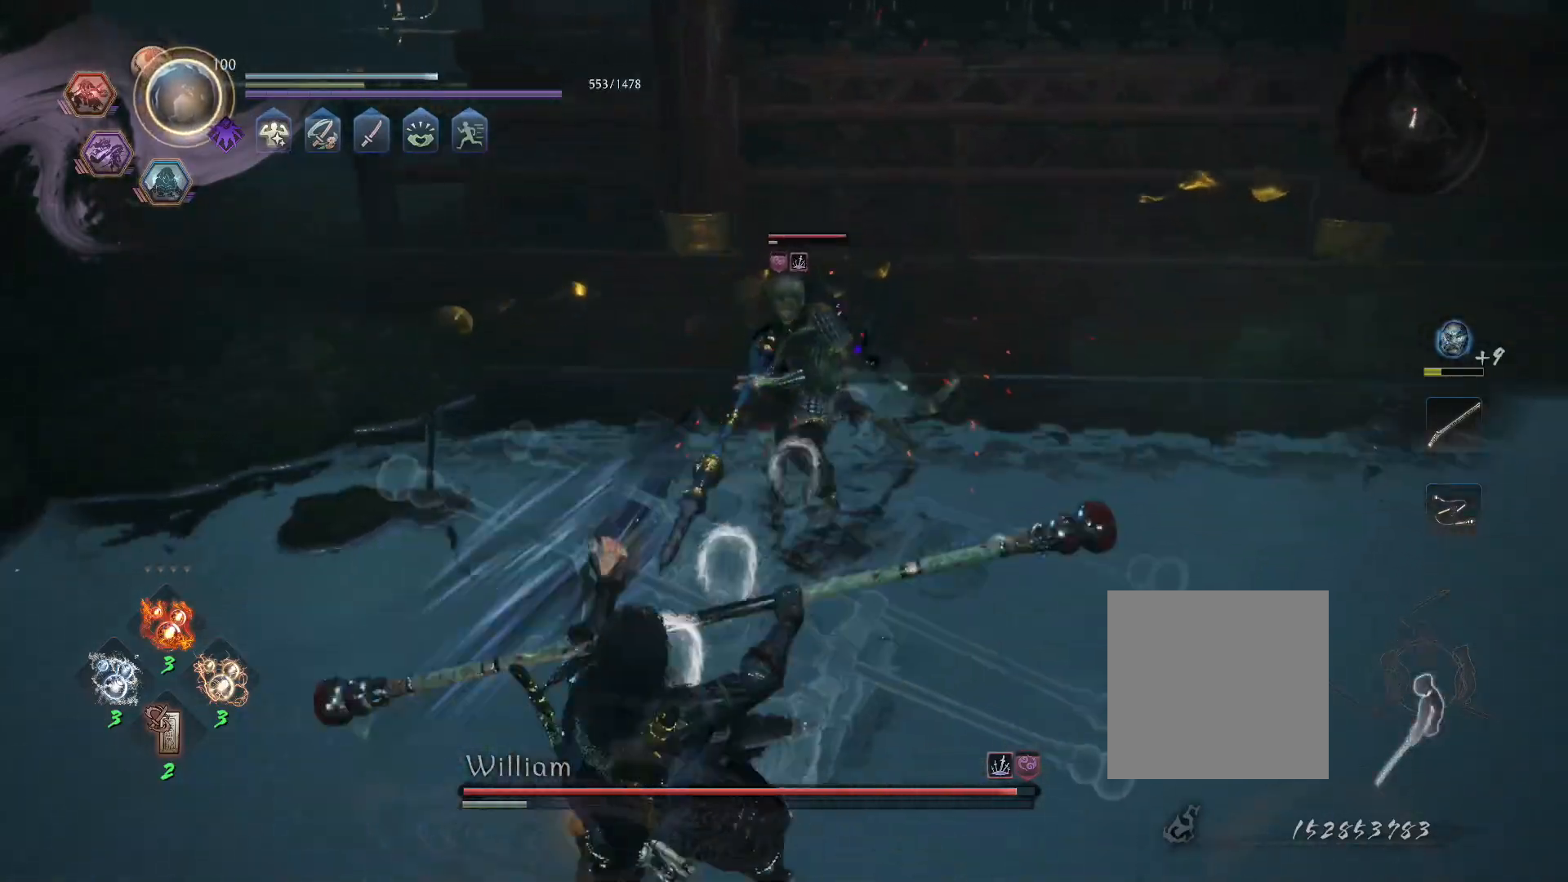
Gameplay with a controller (PlayStation layout); each line is a JSON object with the inputs held at the frame after it. "events" lists button and stick changes between this image and that frame as [ms after this image, input, new state], when the widget could be followed in between.
{"buttons": [], "left_stick": "right", "right_stick": "center", "events": [[33, "CIRCLE", "down"], [50, "CROSS", "up"], [100, "CIRCLE", "up"], [100, "R1", "up"], [233, "L1", "up"], [267, "left_stick", "down"], [367, "left_stick", "down-right"], [483, "left_stick", "right"]]}
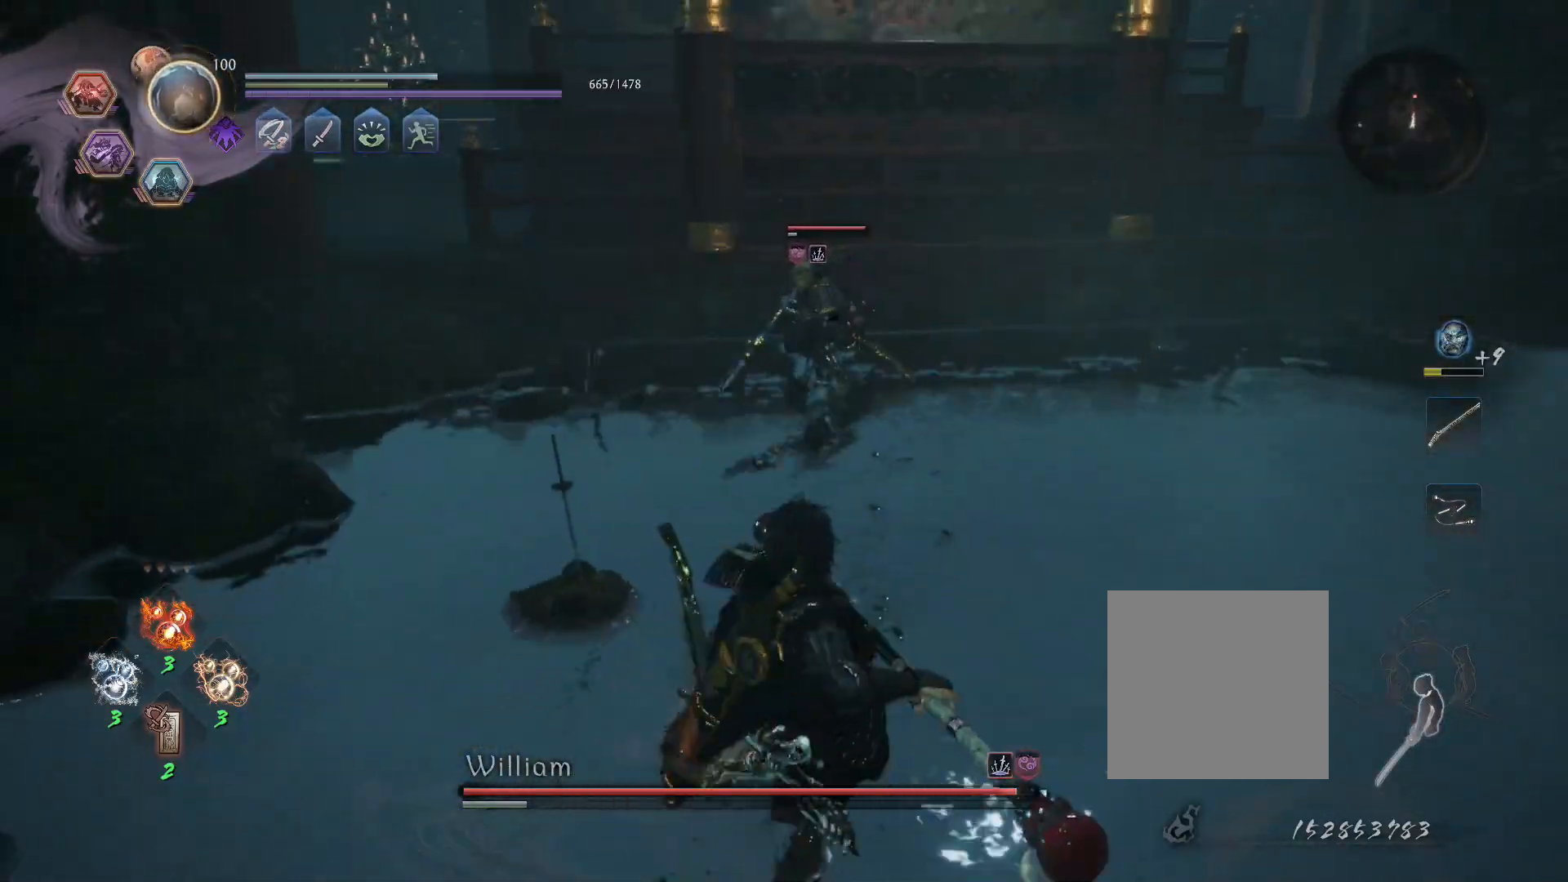
{"buttons": ["SQUARE", "L1"], "left_stick": "up", "right_stick": "center", "events": [[83, "left_stick", "up"], [117, "L1", "down"], [167, "CROSS", "down"], [267, "CROSS", "up"], [267, "R1", "down"], [300, "CIRCLE", "down"], [317, "TRIANGLE", "down"], [417, "CIRCLE", "up"], [417, "R1", "up"], [417, "TRIANGLE", "up"], [483, "SQUARE", "down"]]}
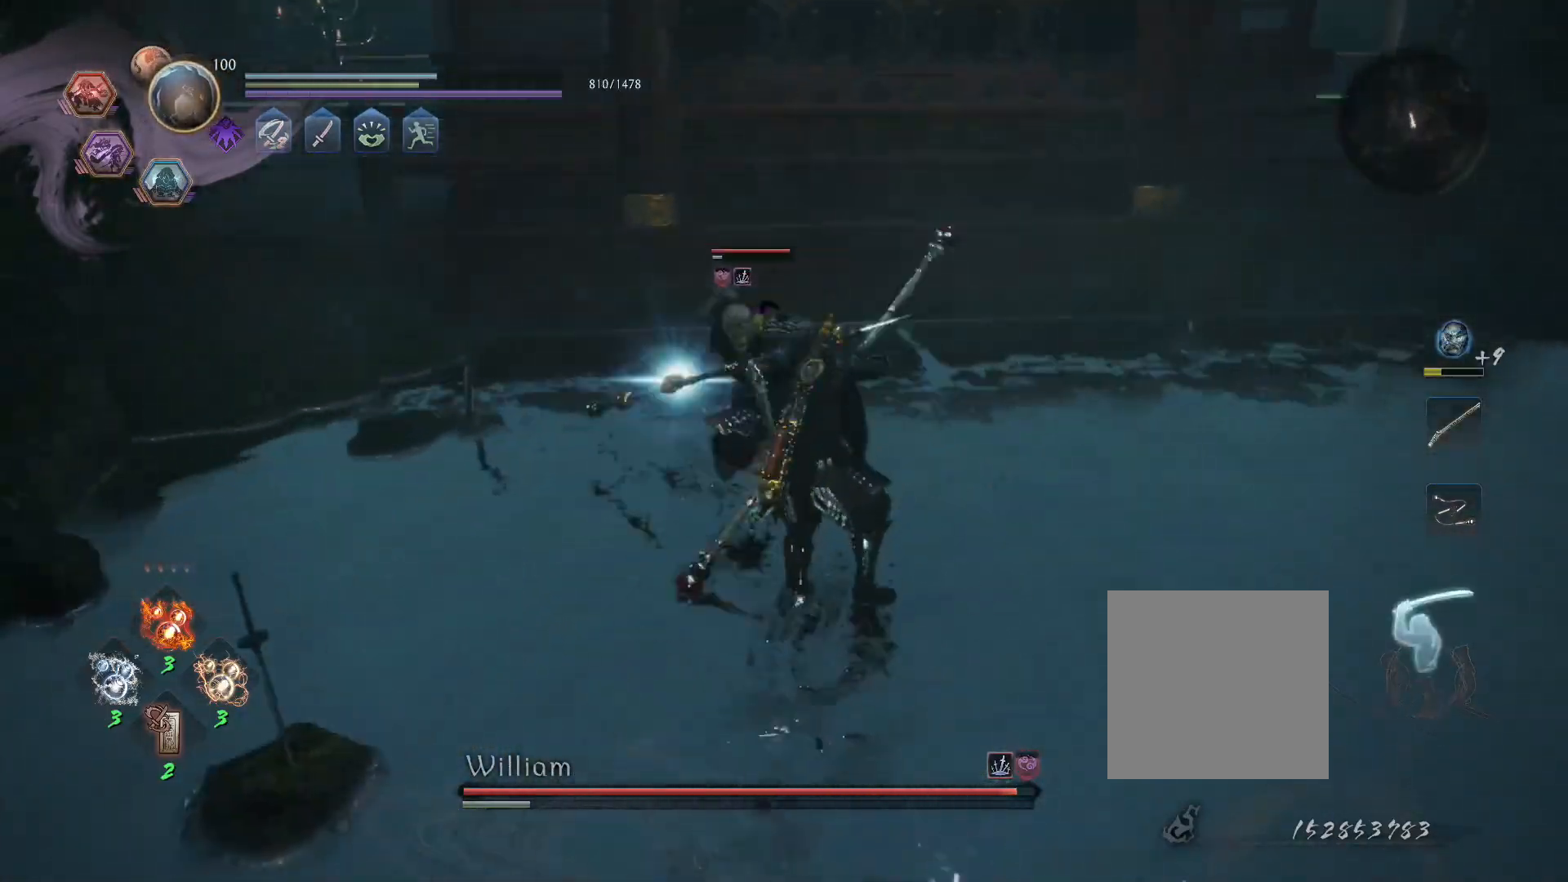
{"buttons": ["L1"], "left_stick": "up", "right_stick": "center", "events": [[500, "SQUARE", "up"]]}
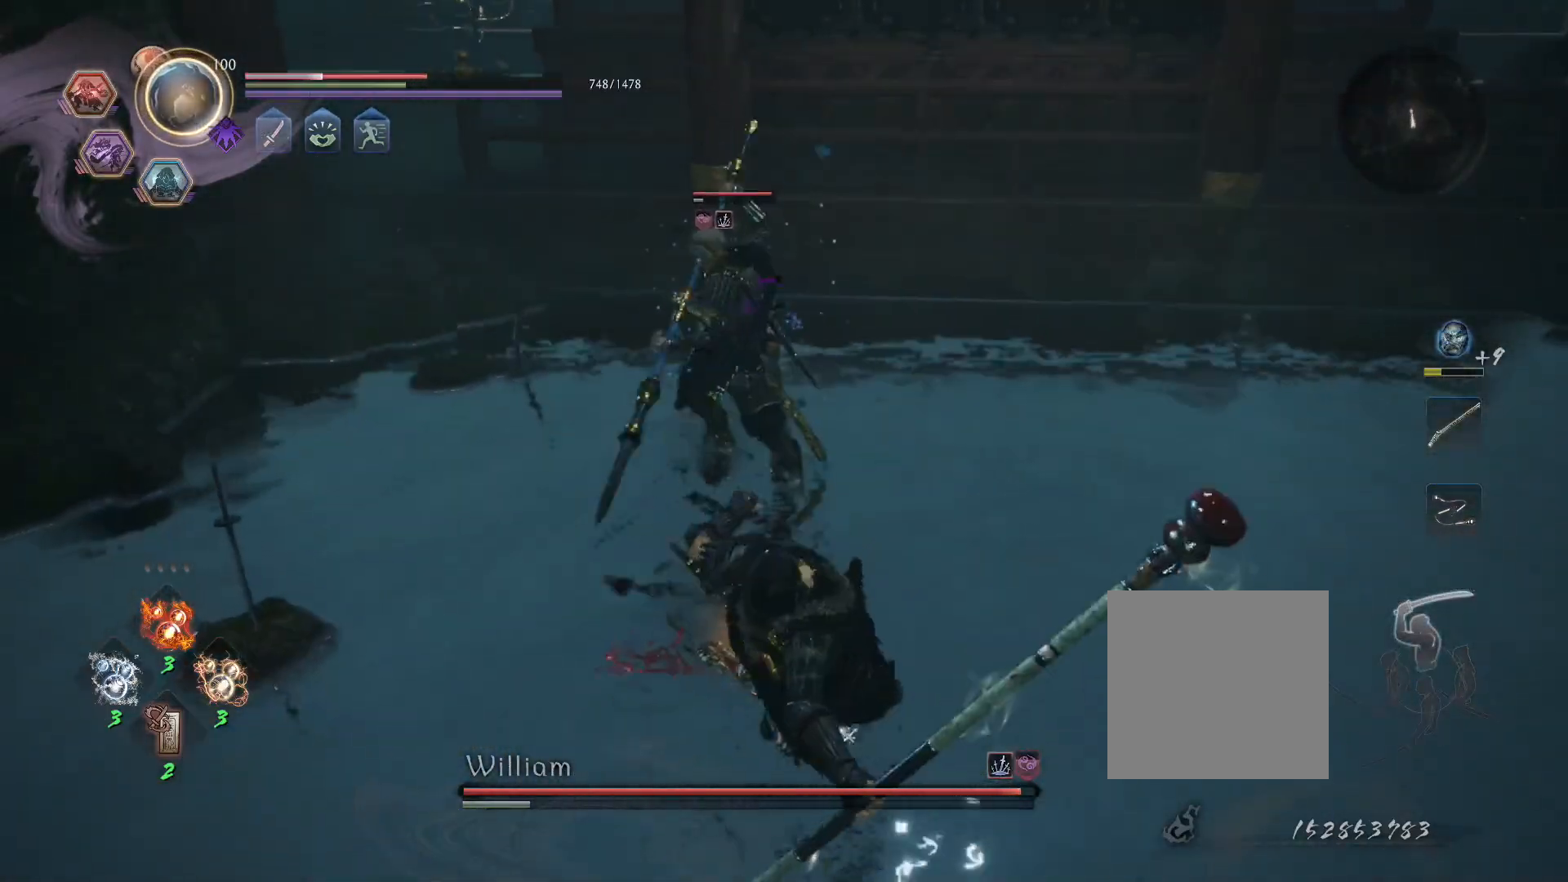
{"buttons": ["CROSS", "R1"], "left_stick": "center", "right_stick": "center", "events": [[117, "L1", "up"], [150, "left_stick", "center"], [433, "R1", "down"], [483, "CROSS", "down"]]}
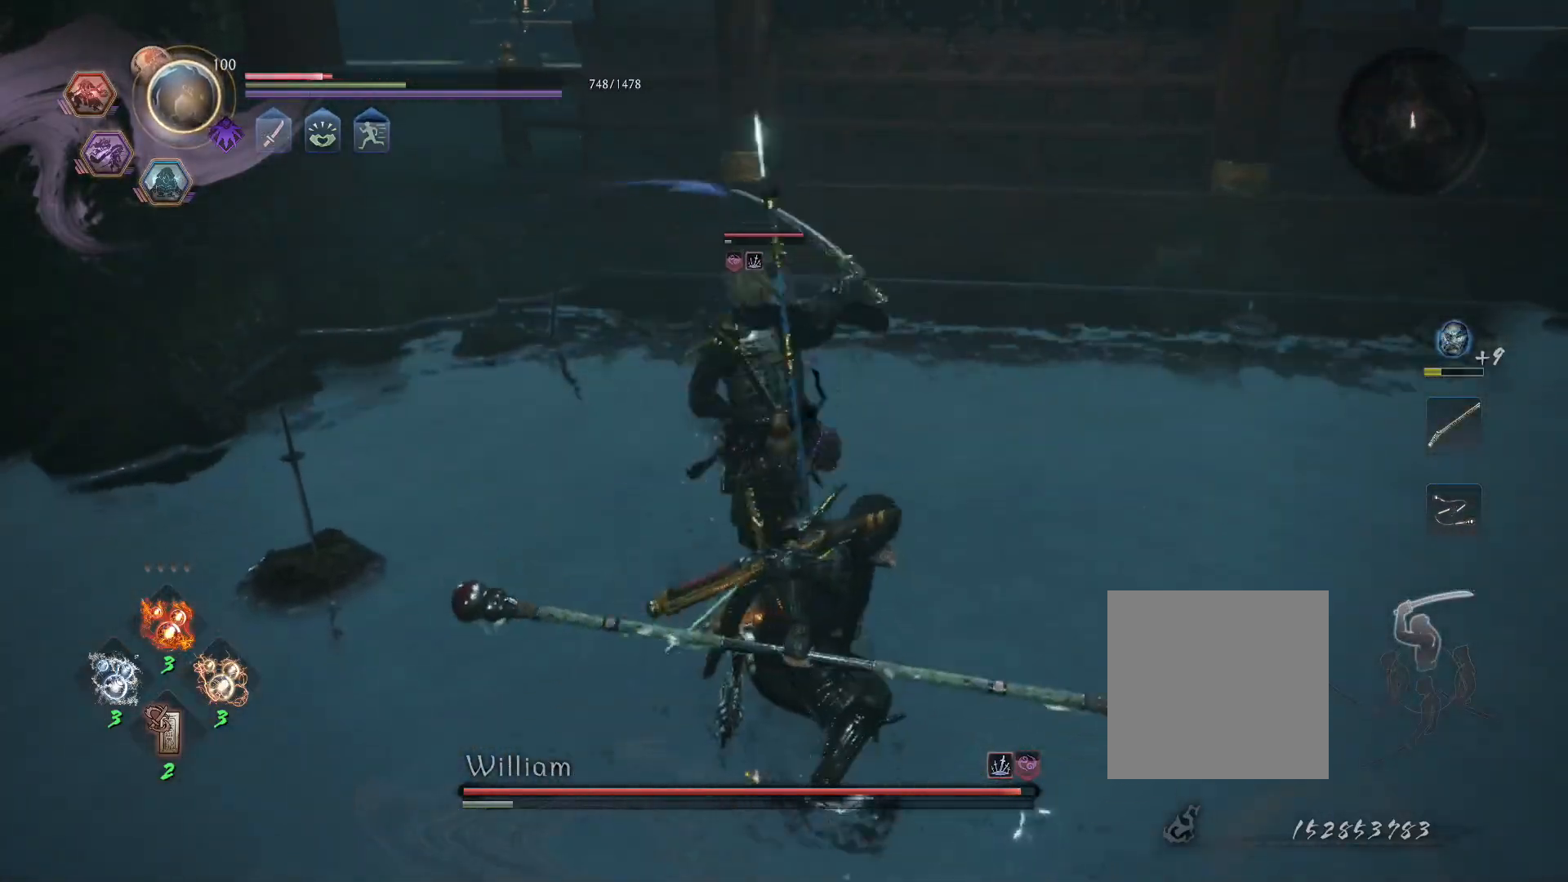
{"buttons": ["L1", "R1"], "left_stick": "center", "right_stick": "center", "events": [[100, "CROSS", "up"], [117, "R1", "up"], [483, "L1", "down"], [500, "R1", "down"]]}
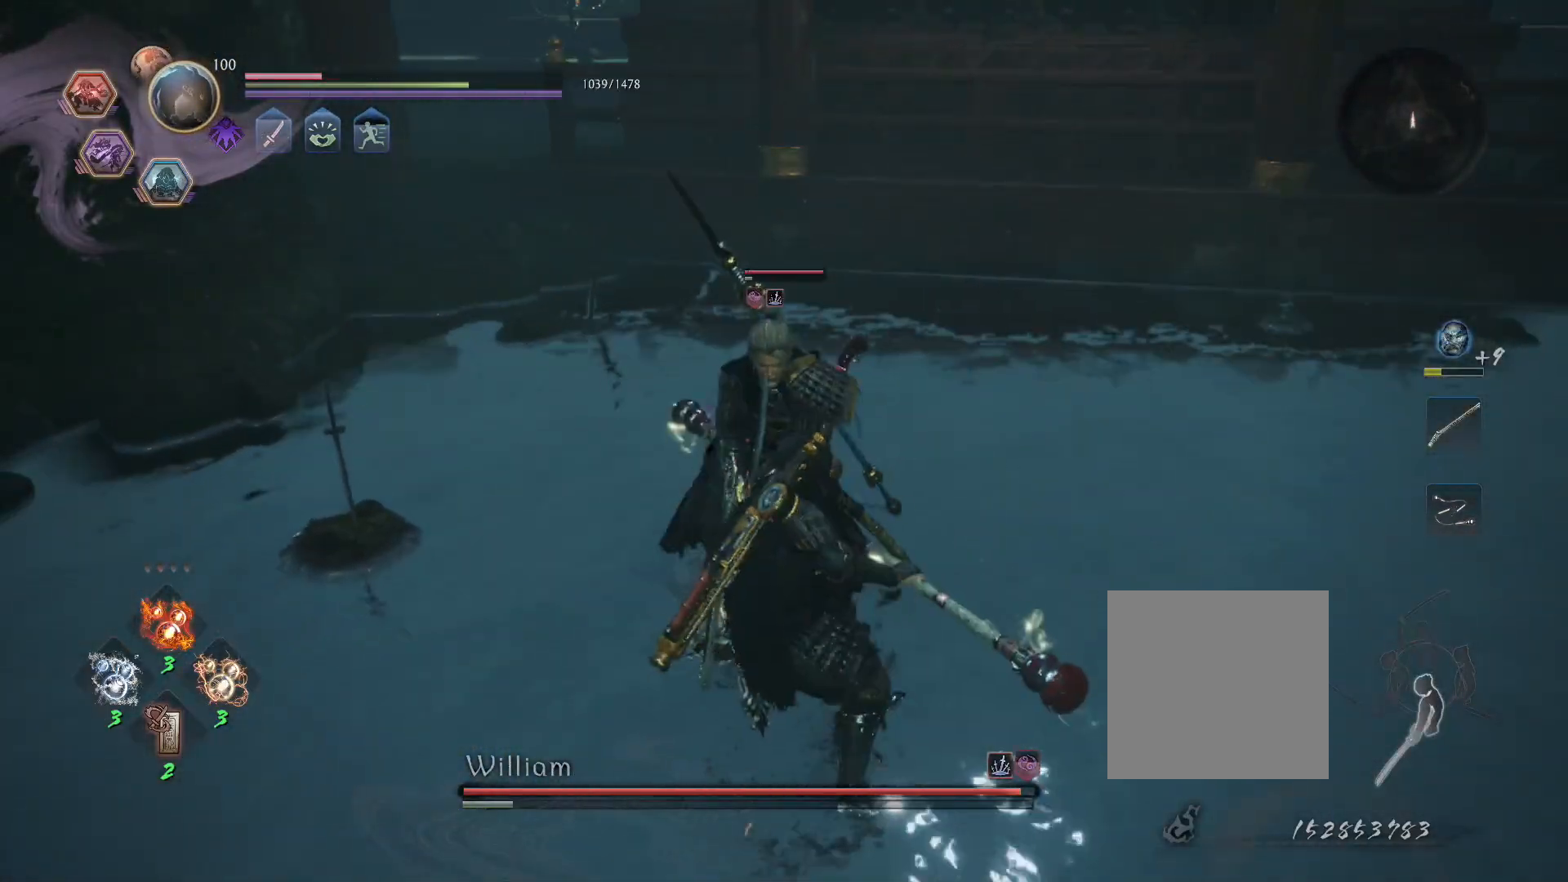
{"buttons": ["SQUARE", "L1"], "left_stick": "center", "right_stick": "center", "events": [[50, "TRIANGLE", "down"], [133, "TRIANGLE", "up"], [150, "R1", "up"], [333, "SQUARE", "down"]]}
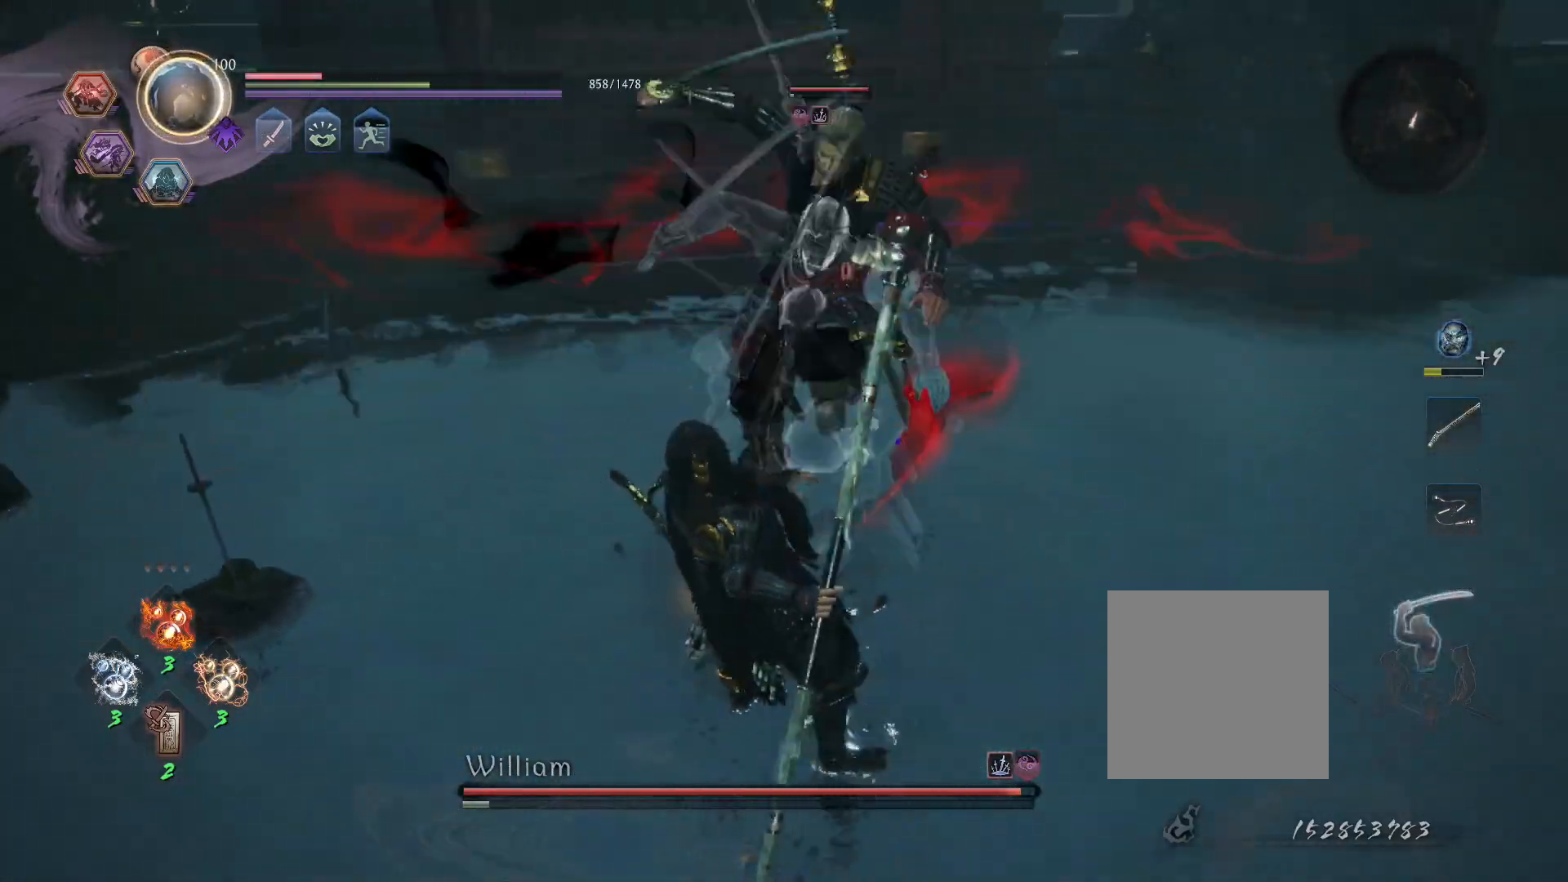
{"buttons": [], "left_stick": "center", "right_stick": "center", "events": [[183, "SQUARE", "up"], [283, "L1", "up"], [367, "R2", "down"], [400, "CIRCLE", "down"], [500, "CIRCLE", "up"], [500, "R2", "up"]]}
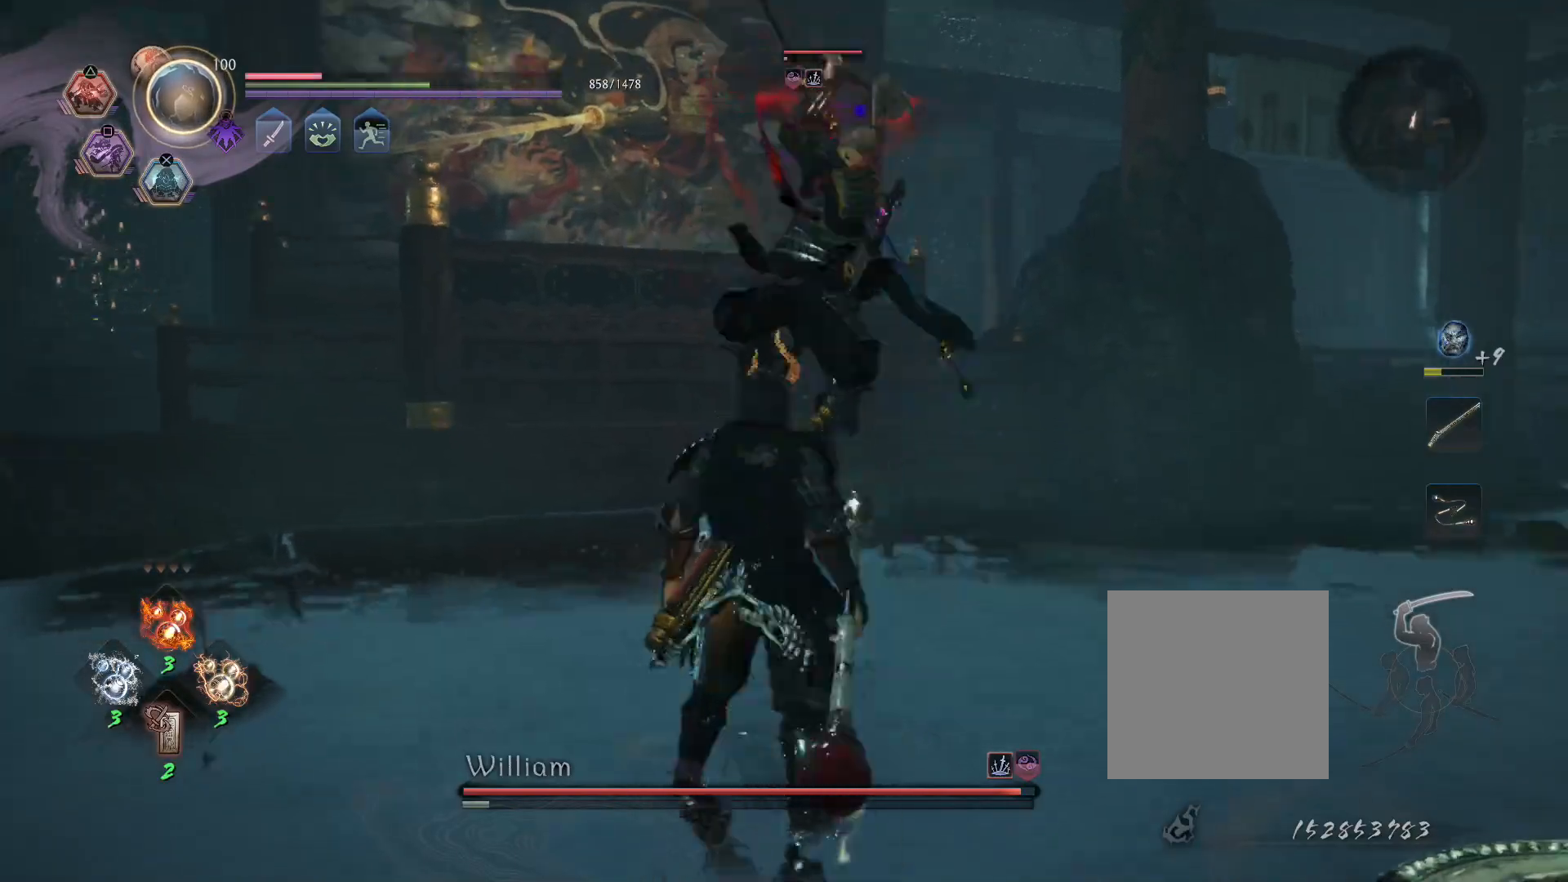
{"buttons": [], "left_stick": "center", "right_stick": "center", "events": [[267, "R1", "down"], [300, "TRIANGLE", "down"], [400, "TRIANGLE", "up"], [417, "R1", "up"]]}
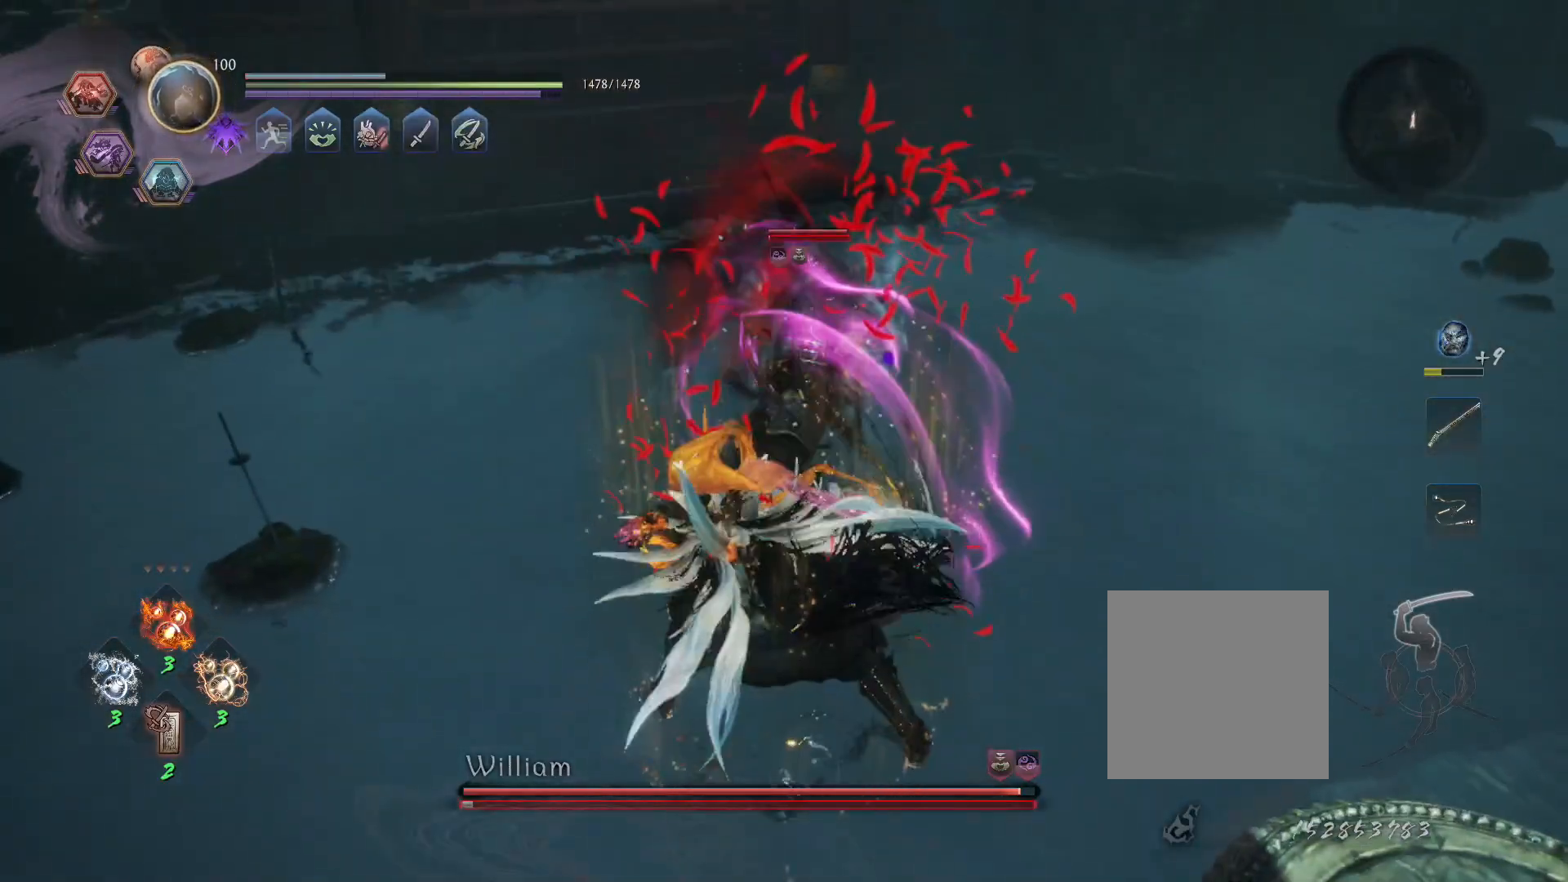
{"buttons": ["TRIANGLE"], "left_stick": "center", "right_stick": "center", "events": [[267, "TRIANGLE", "down"]]}
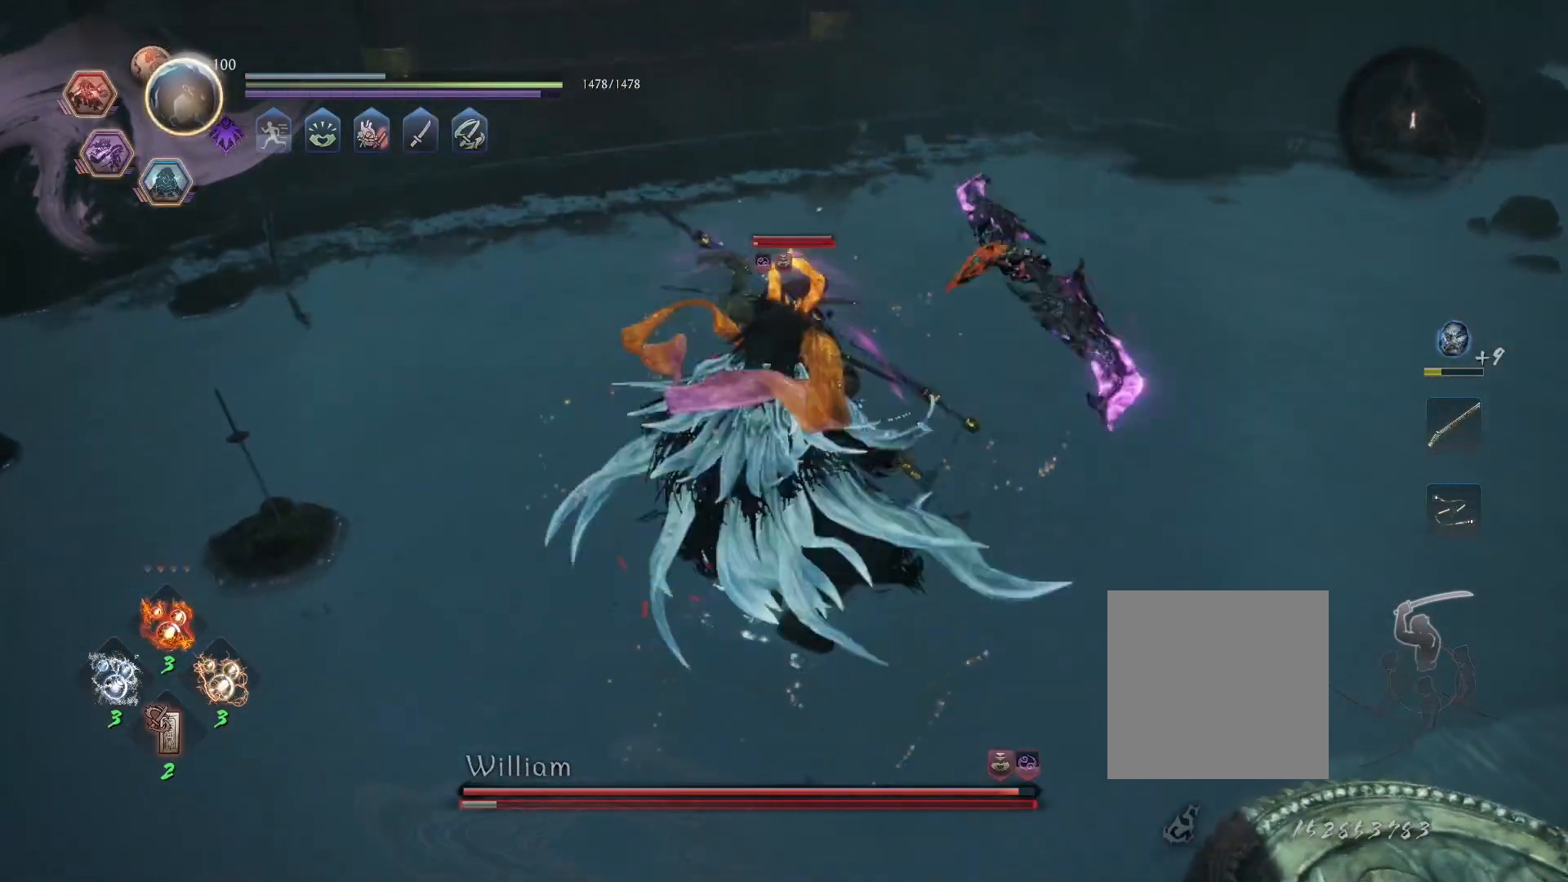
{"buttons": ["TRIANGLE"], "left_stick": "center", "right_stick": "center", "events": []}
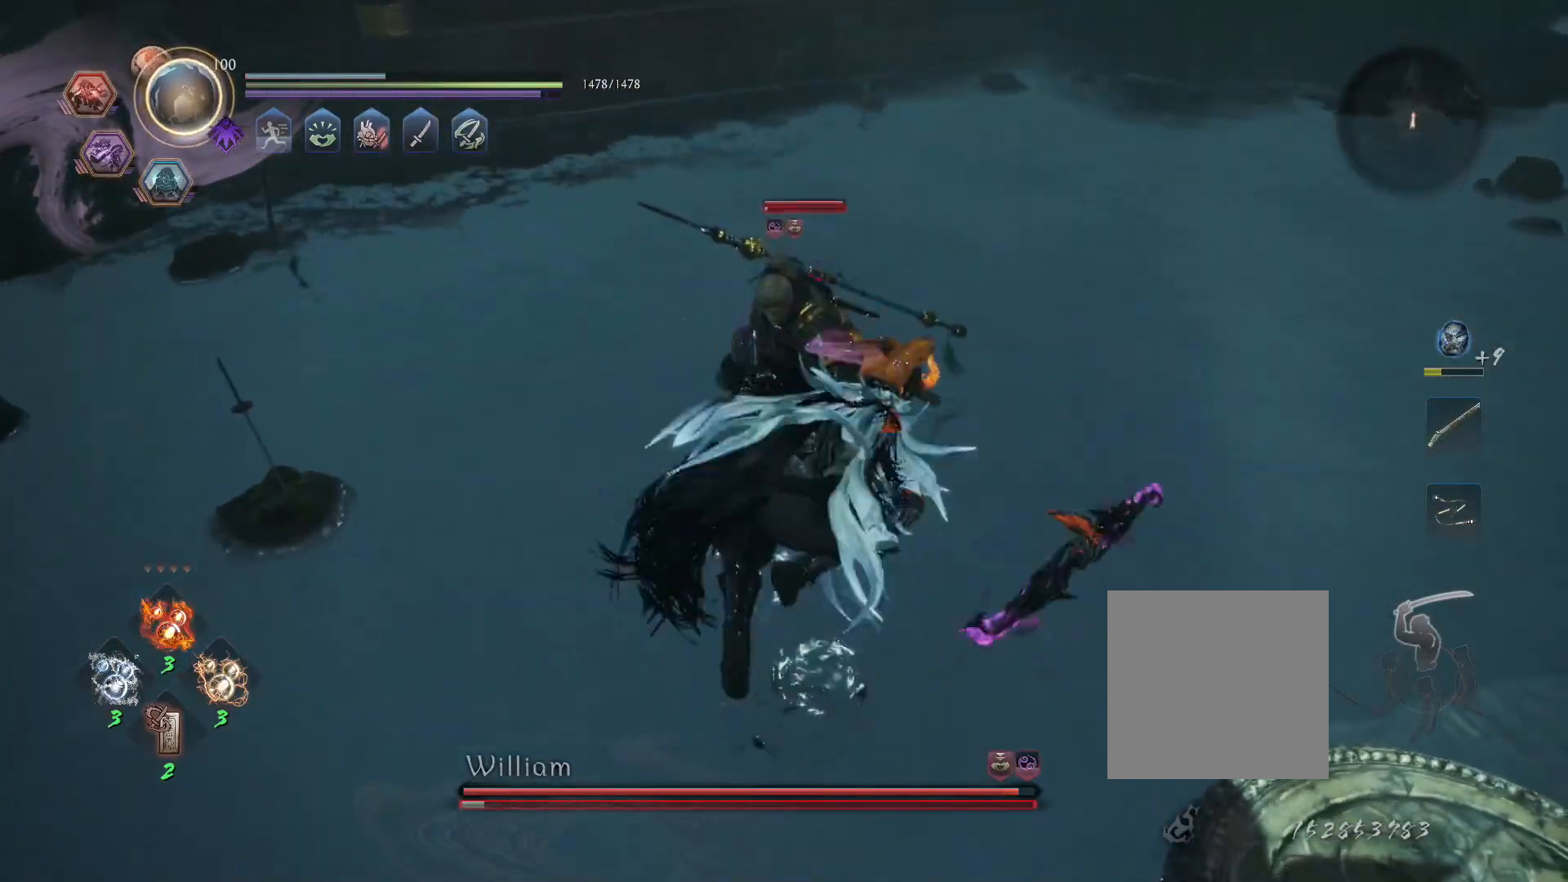
{"buttons": ["TRIANGLE"], "left_stick": "center", "right_stick": "center", "events": []}
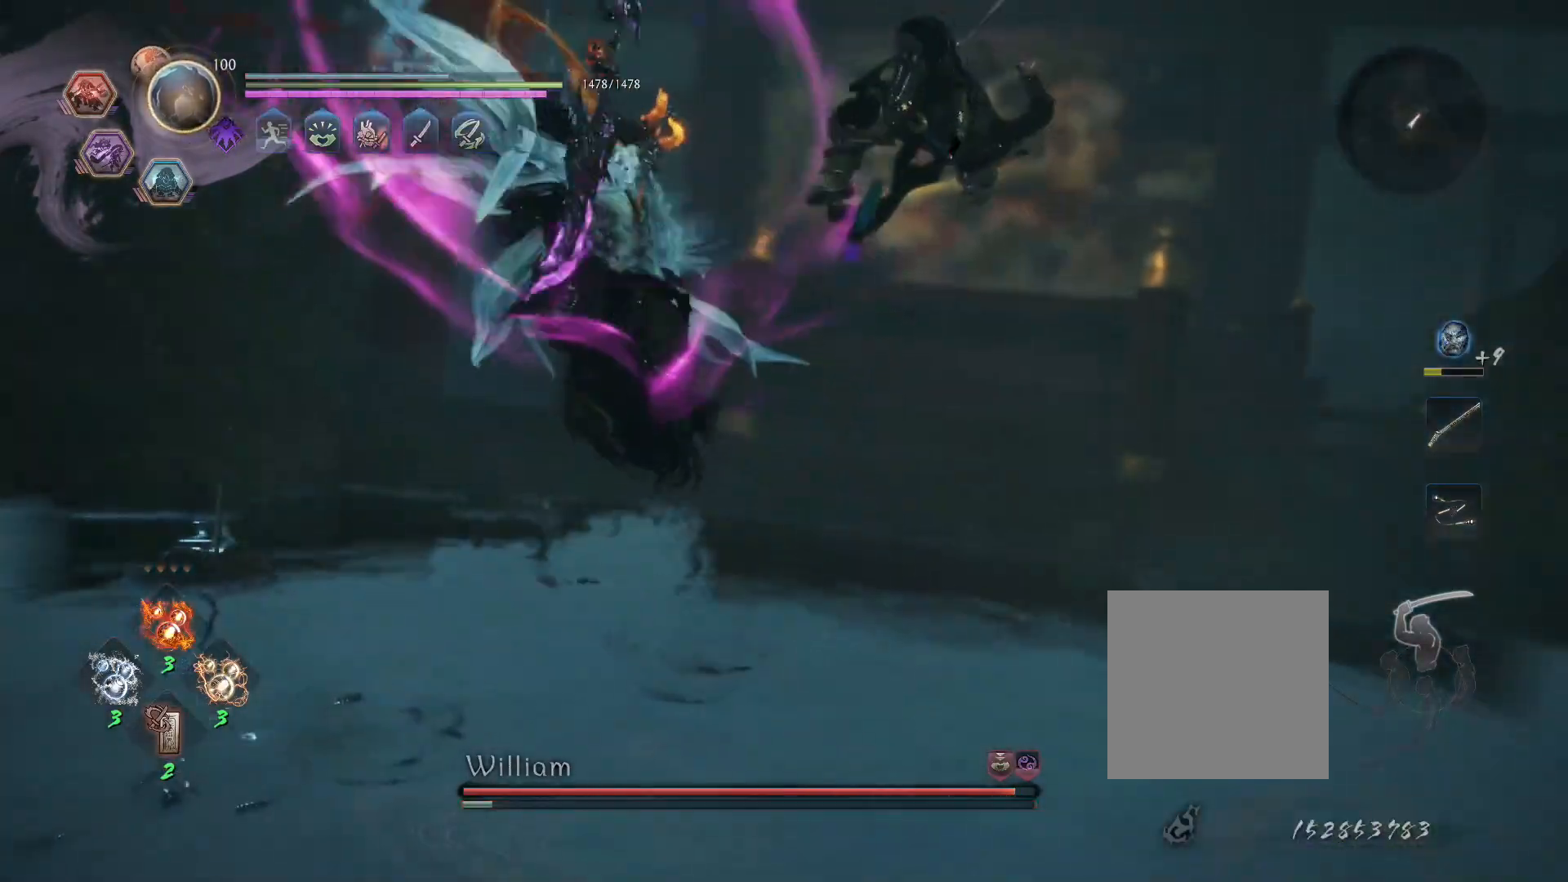
{"buttons": ["TRIANGLE"], "left_stick": "center", "right_stick": "center", "events": []}
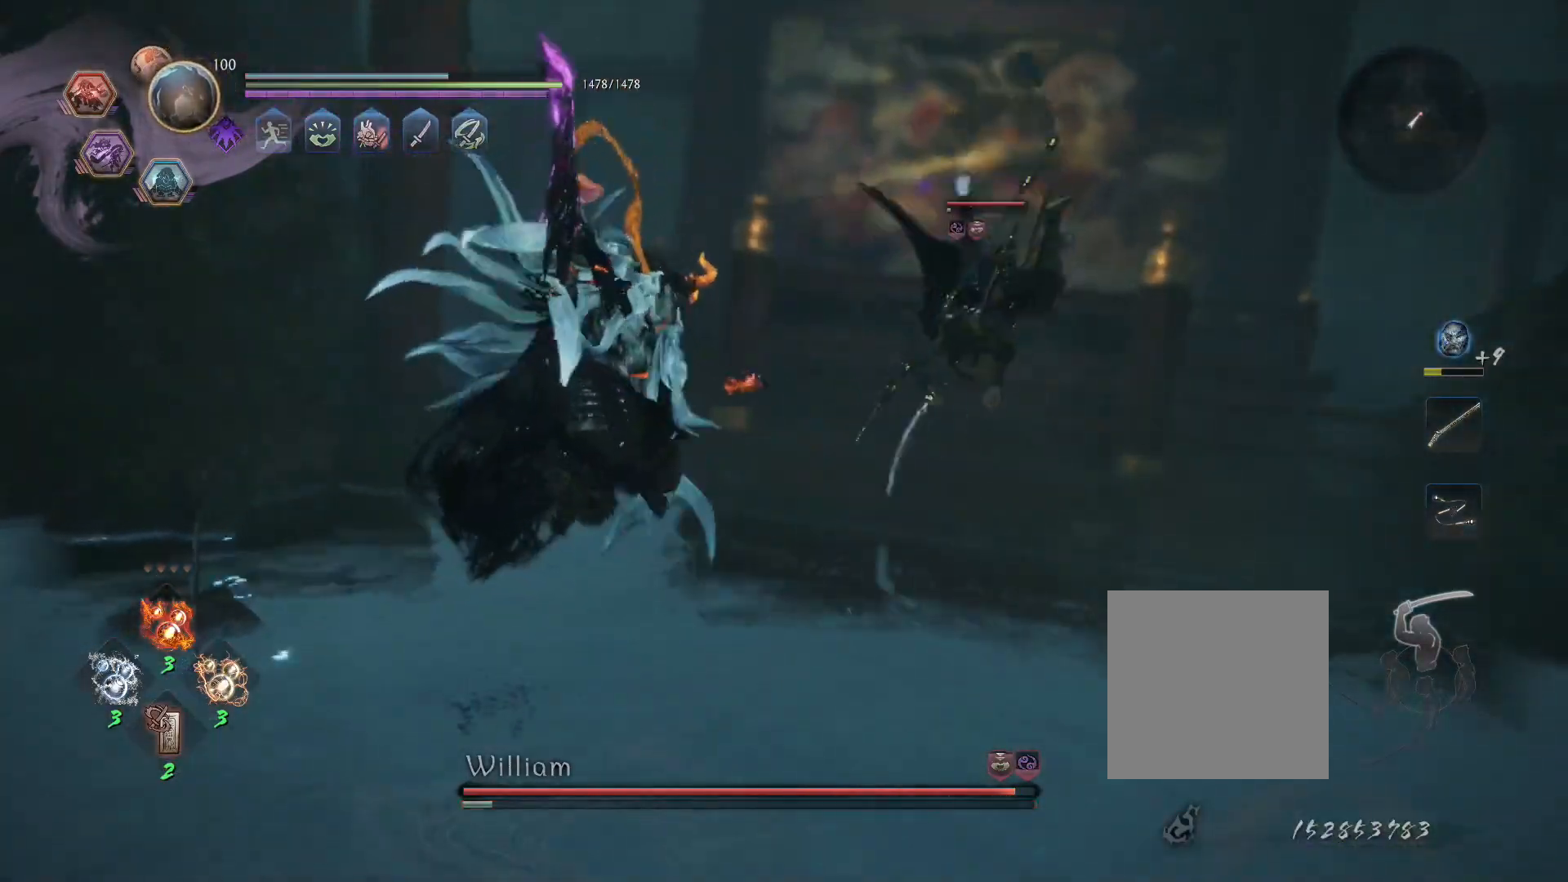
{"buttons": ["TRIANGLE"], "left_stick": "center", "right_stick": "center", "events": []}
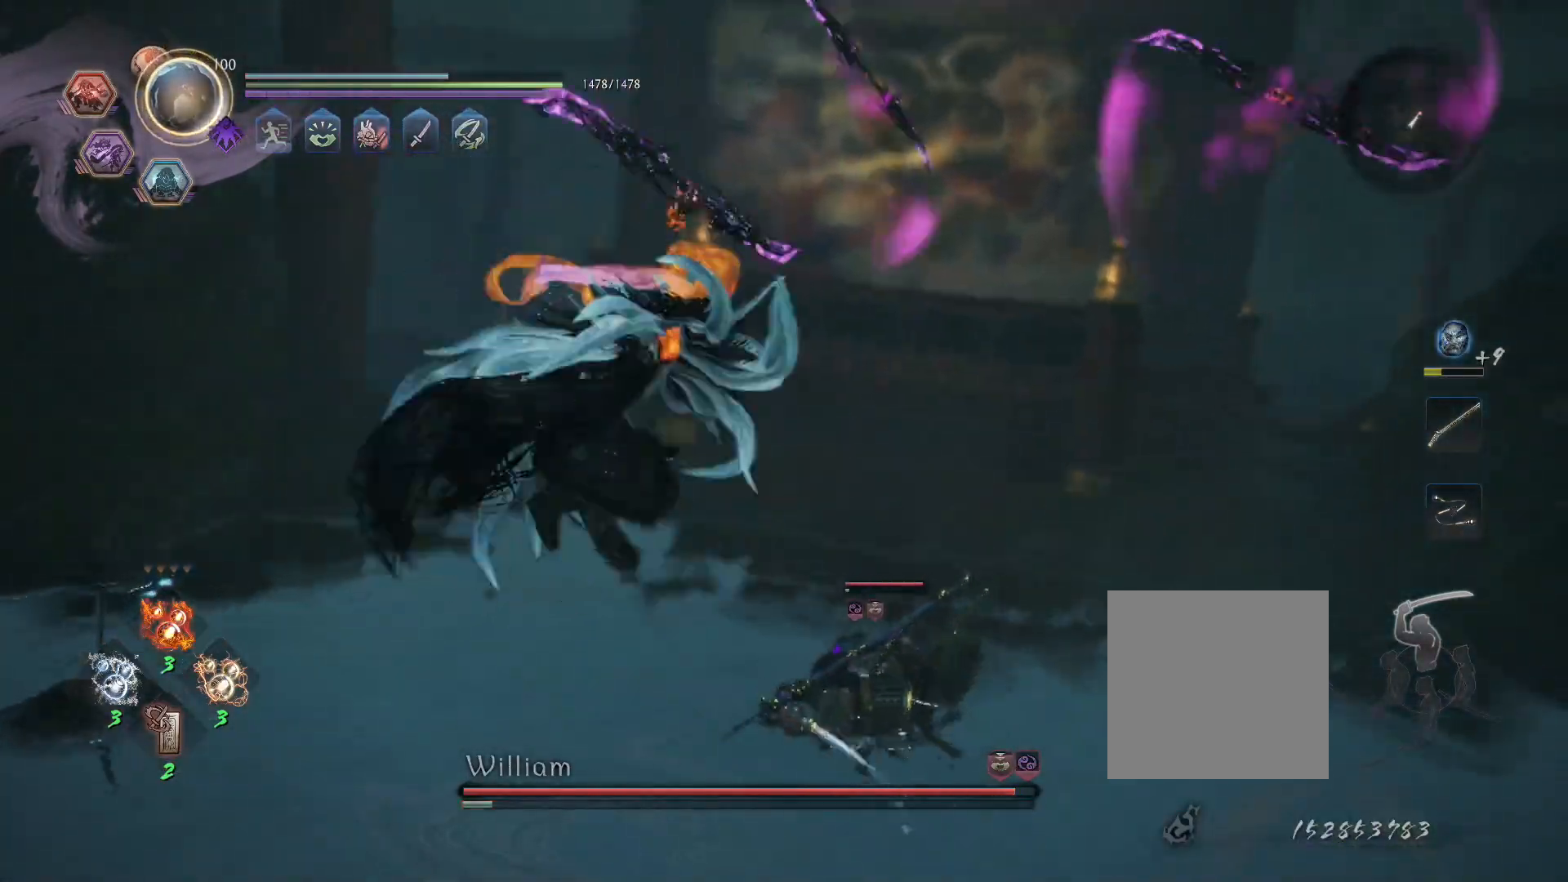
{"buttons": [], "left_stick": "center", "right_stick": "center", "events": [[383, "TRIANGLE", "up"]]}
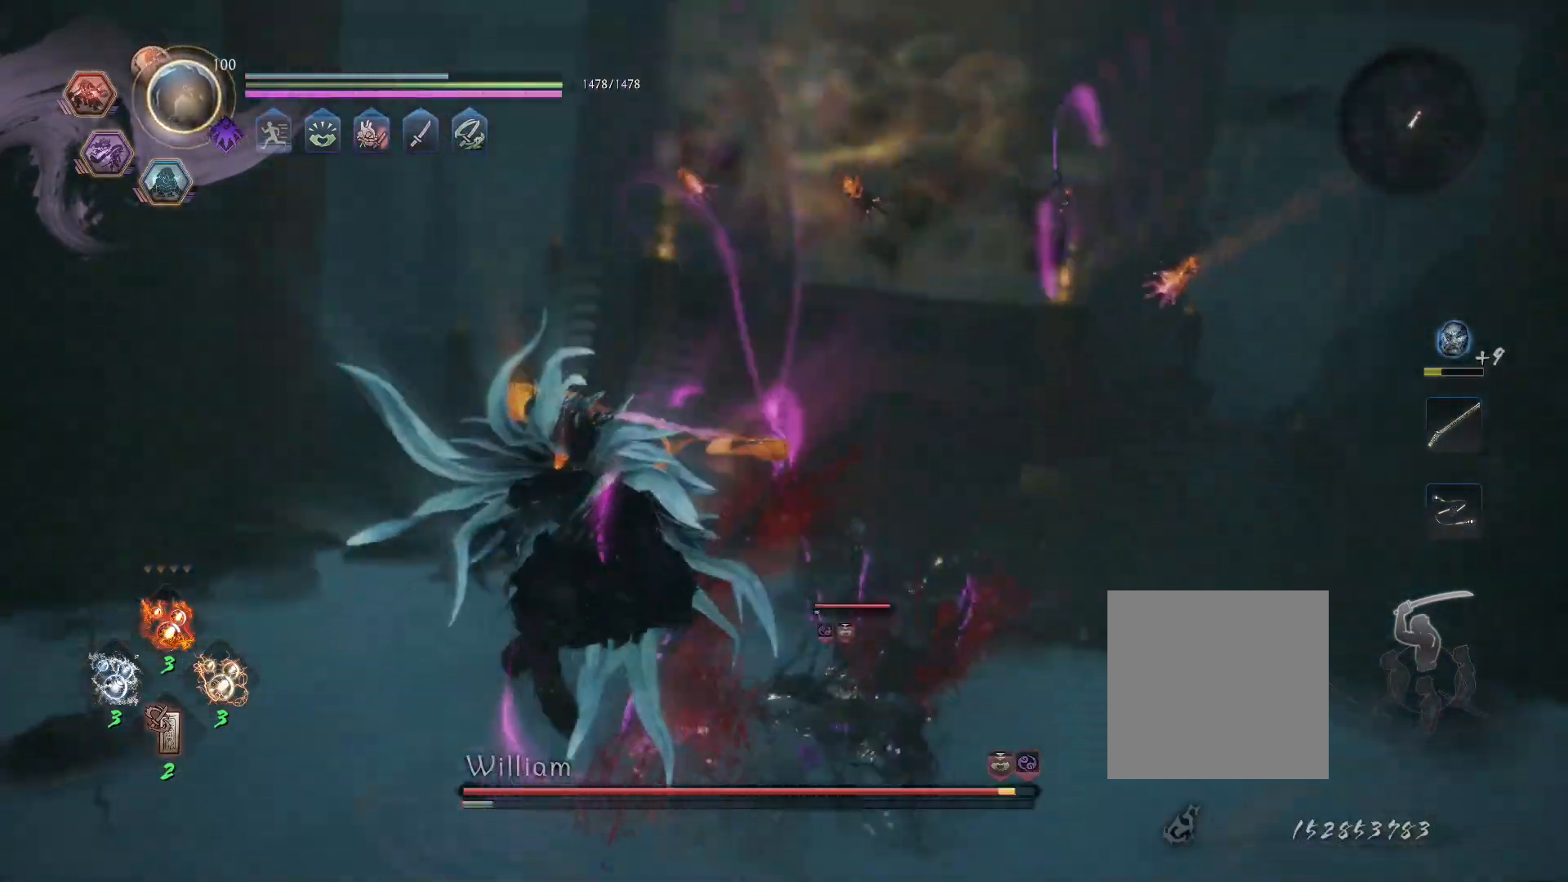
{"buttons": [], "left_stick": "right", "right_stick": "center", "events": [[83, "R1", "down"], [150, "TRIANGLE", "down"], [250, "TRIANGLE", "up"], [267, "R1", "up"], [350, "left_stick", "right"]]}
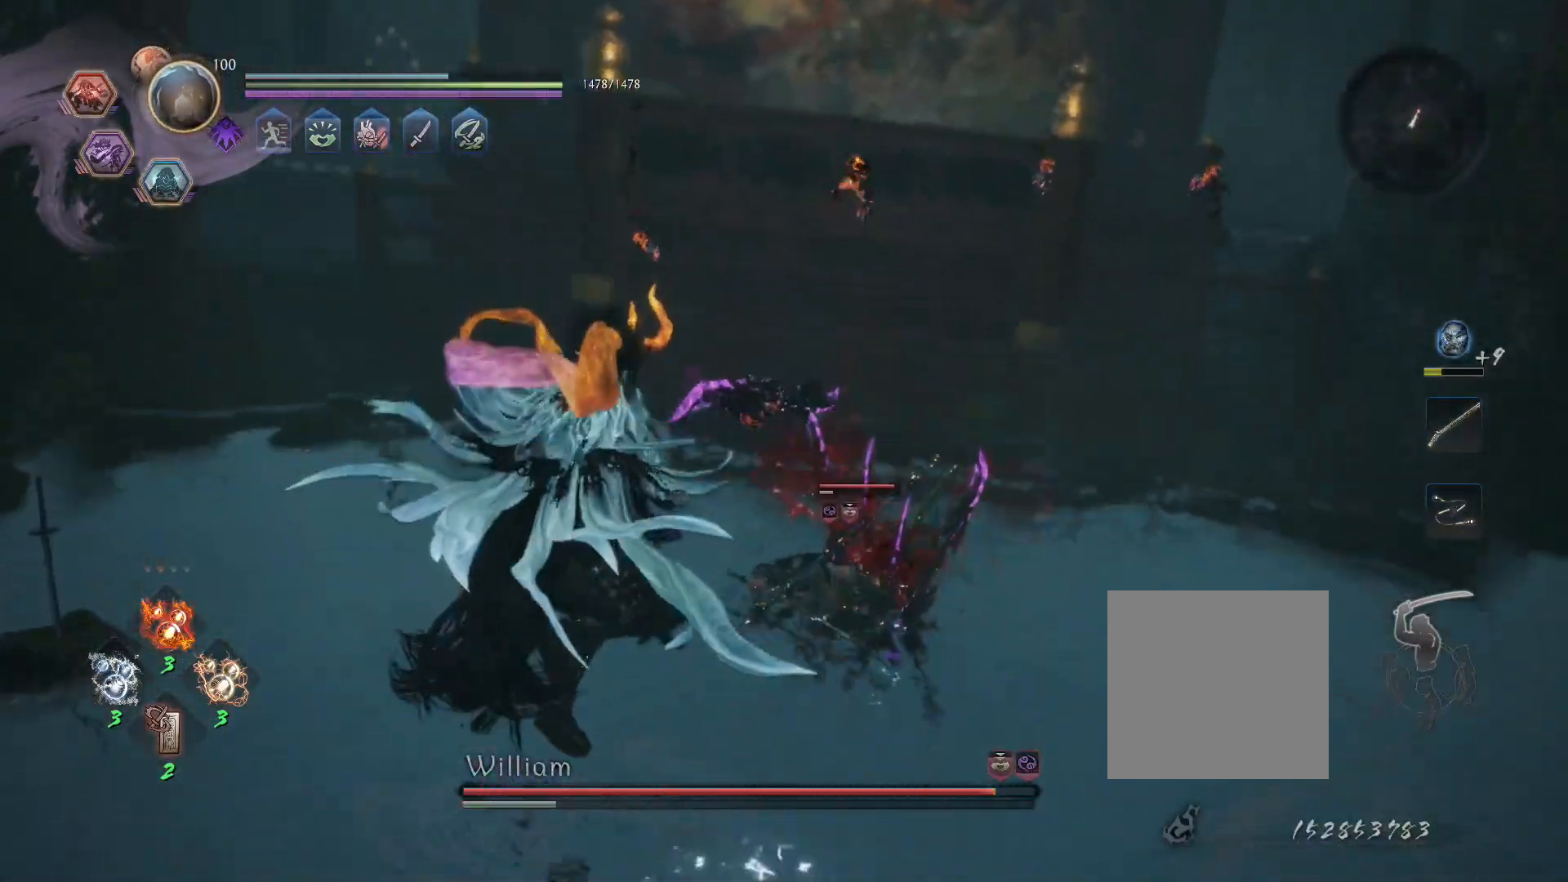
{"buttons": [], "left_stick": "up-right", "right_stick": "center", "events": [[267, "left_stick", "up-right"]]}
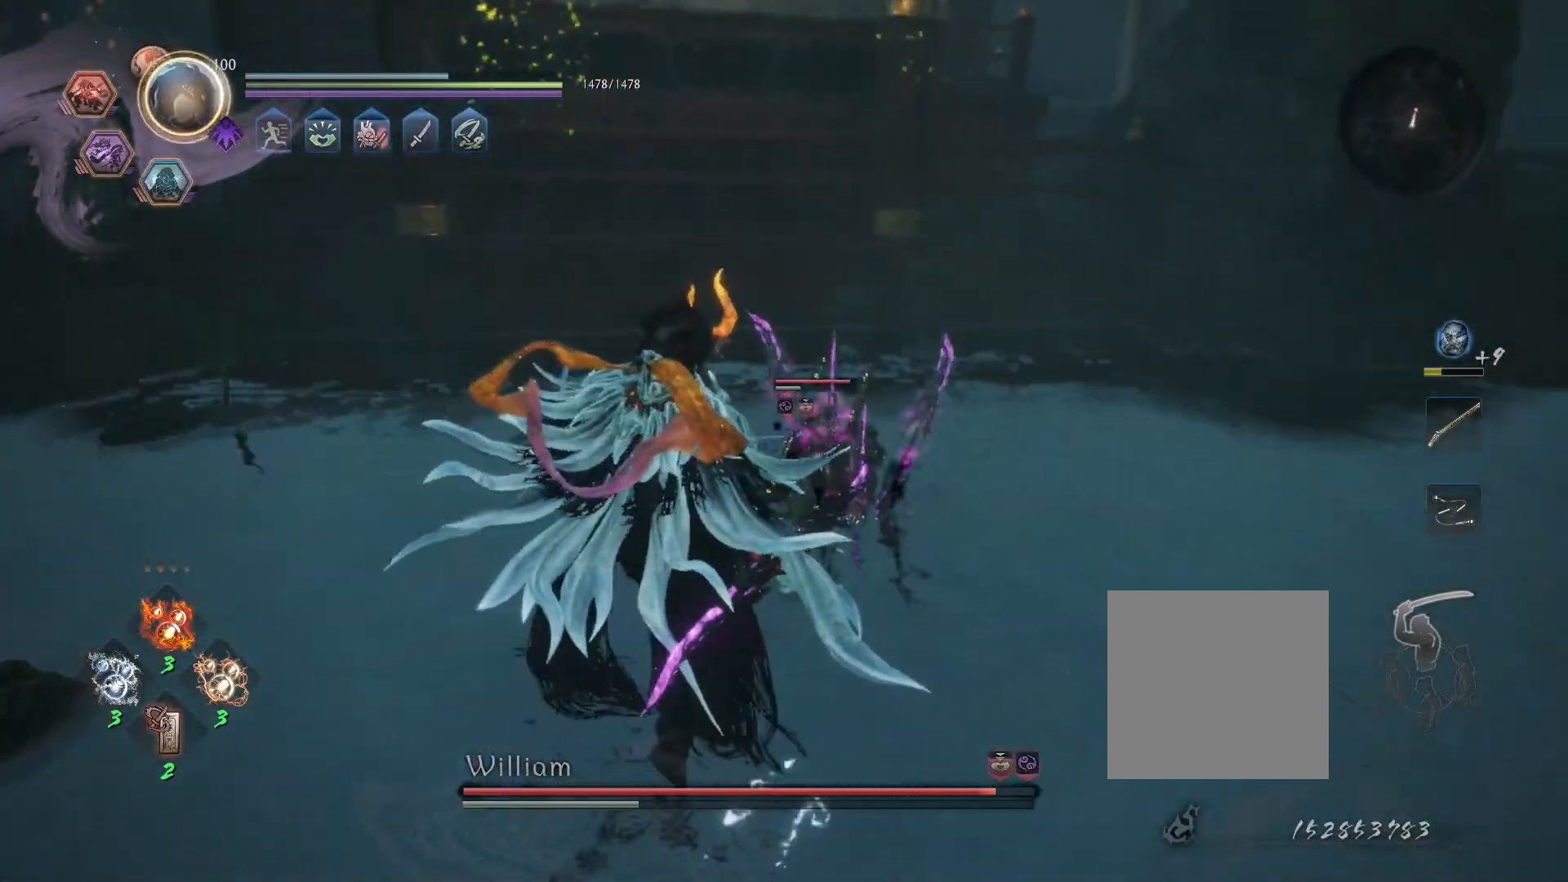
{"buttons": [], "left_stick": "up-right", "right_stick": "center", "events": []}
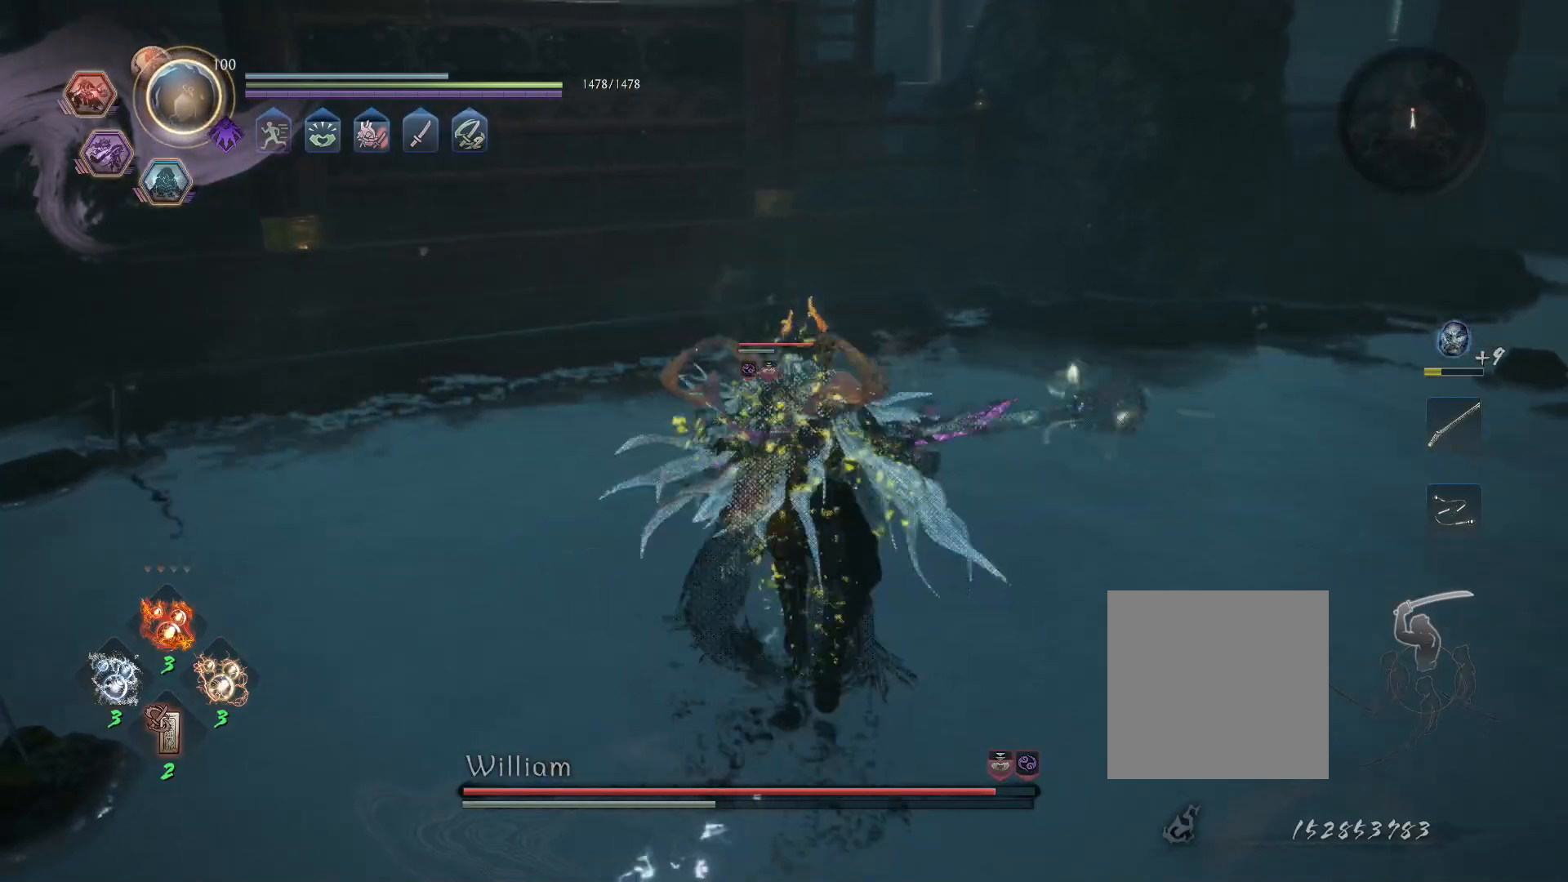
{"buttons": ["SQUARE", "L1"], "left_stick": "center", "right_stick": "center", "events": [[183, "L1", "down"], [250, "SQUARE", "down"], [350, "left_stick", "center"]]}
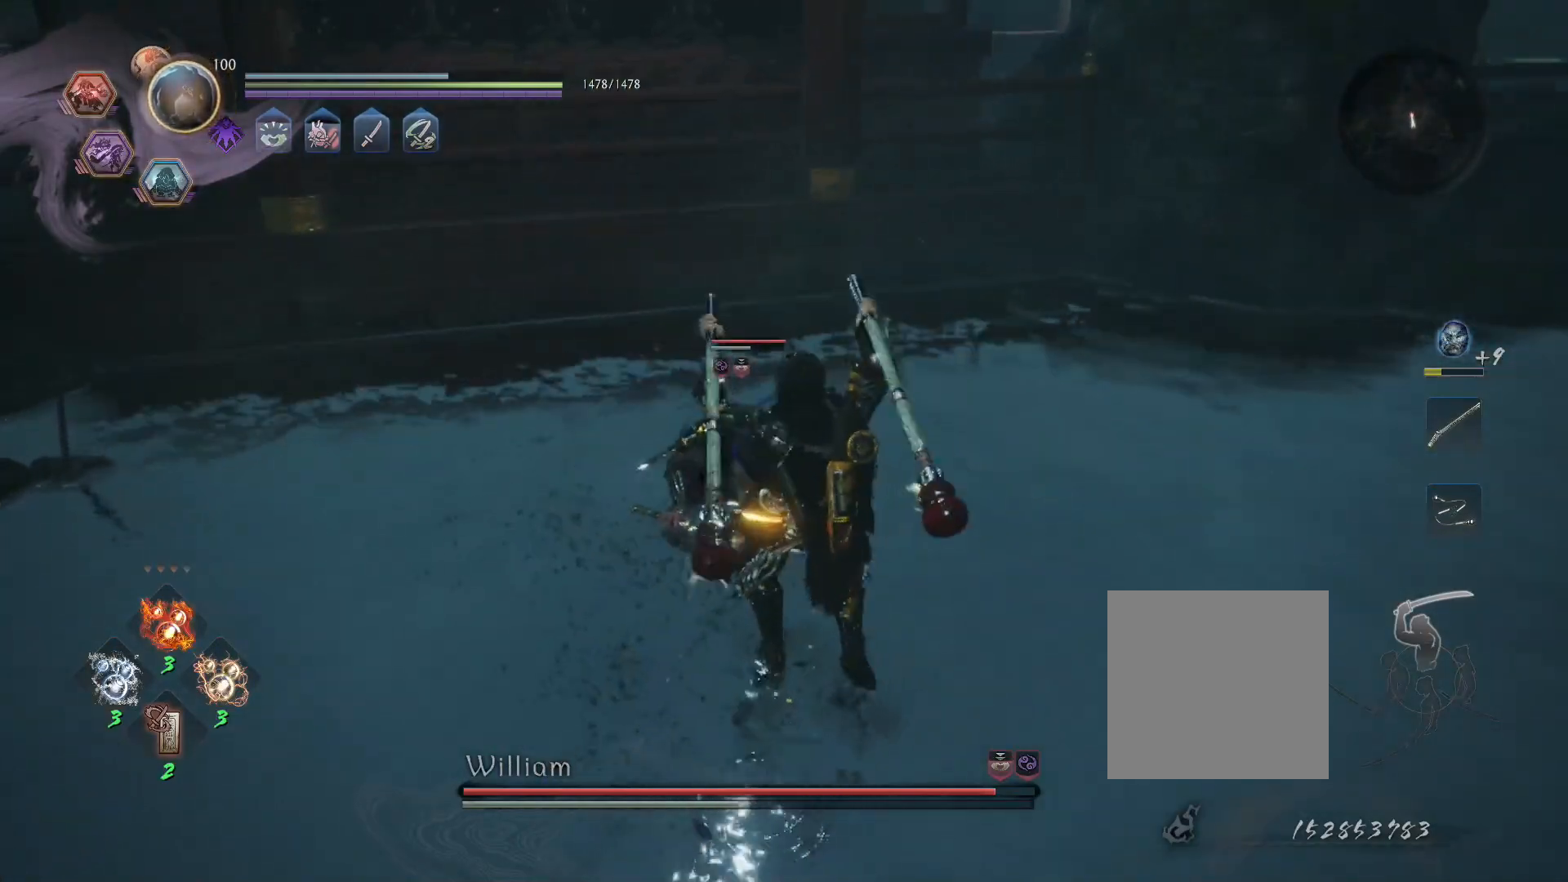
{"buttons": ["SQUARE", "L1"], "left_stick": "center", "right_stick": "center", "events": []}
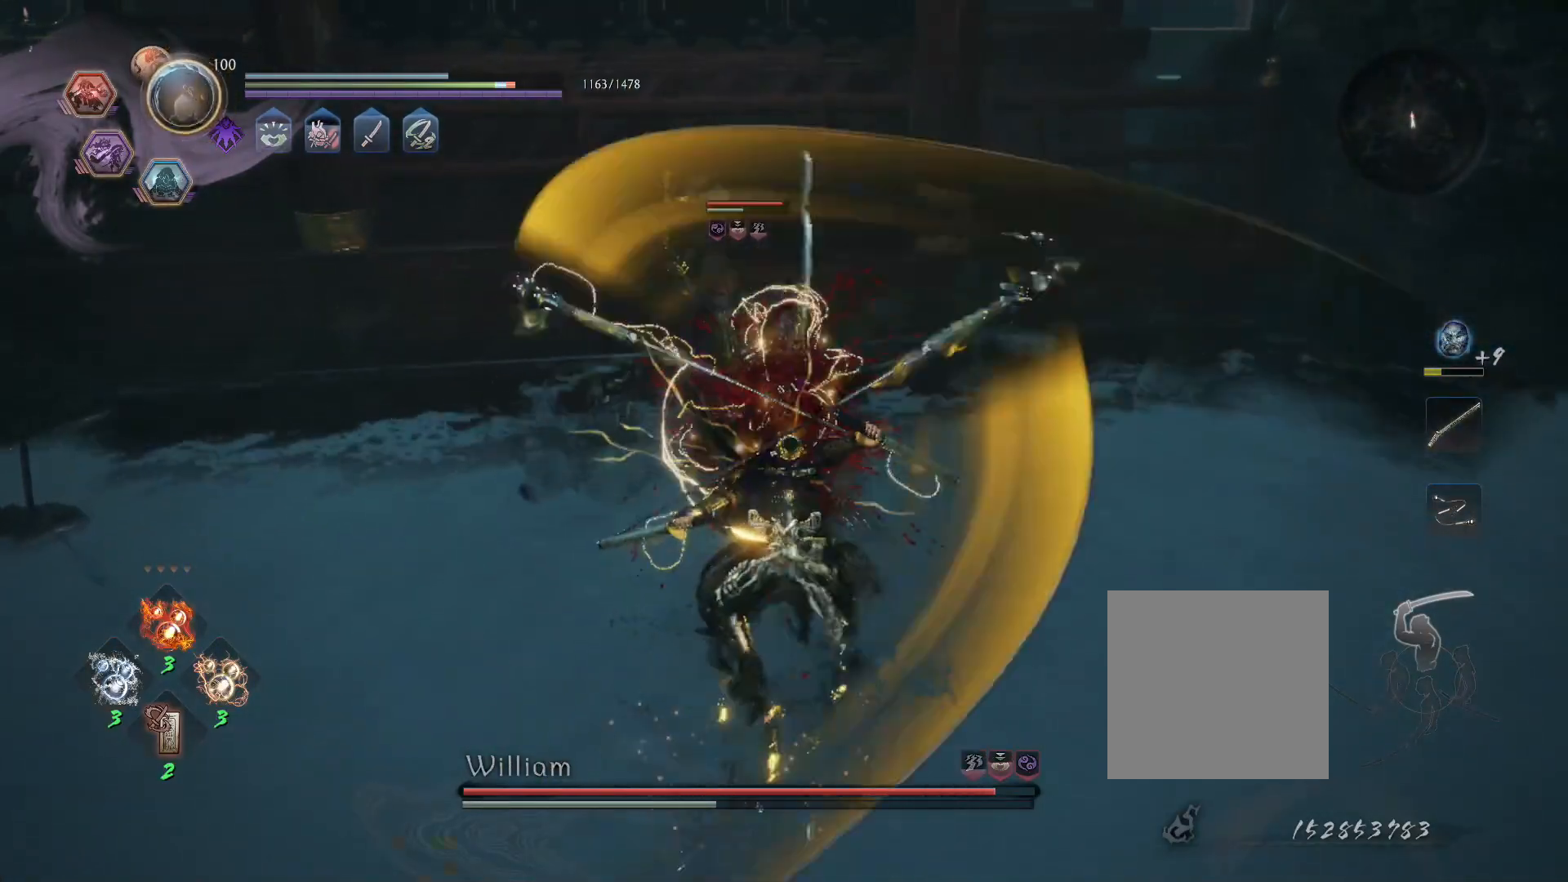
{"buttons": ["SQUARE", "L1"], "left_stick": "center", "right_stick": "center", "events": [[33, "SQUARE", "up"], [100, "SQUARE", "down"]]}
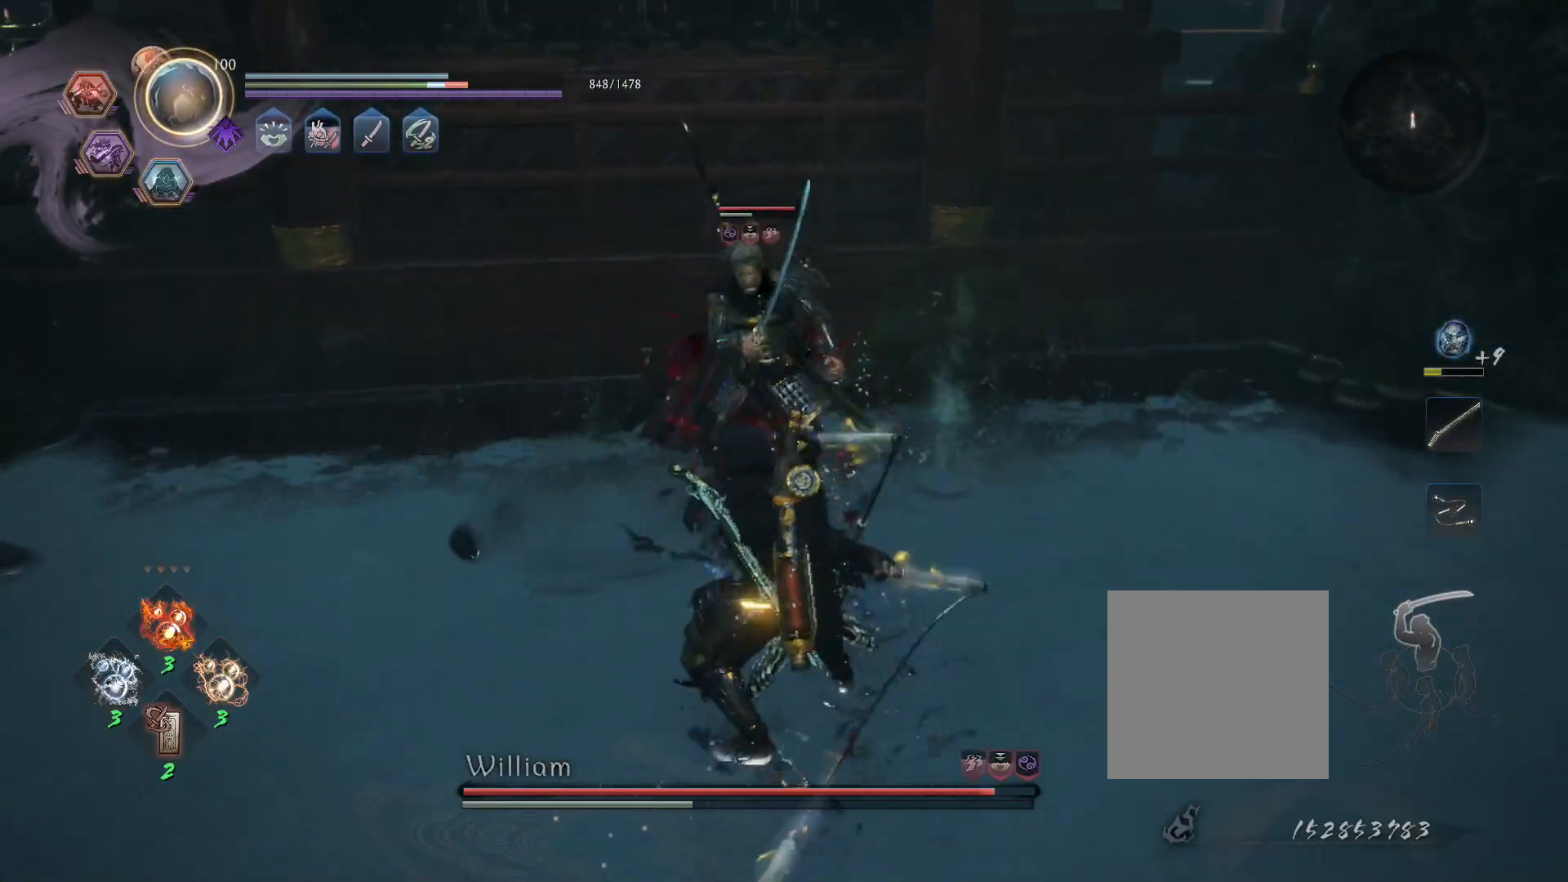
{"buttons": ["SQUARE", "L1"], "left_stick": "center", "right_stick": "center", "events": []}
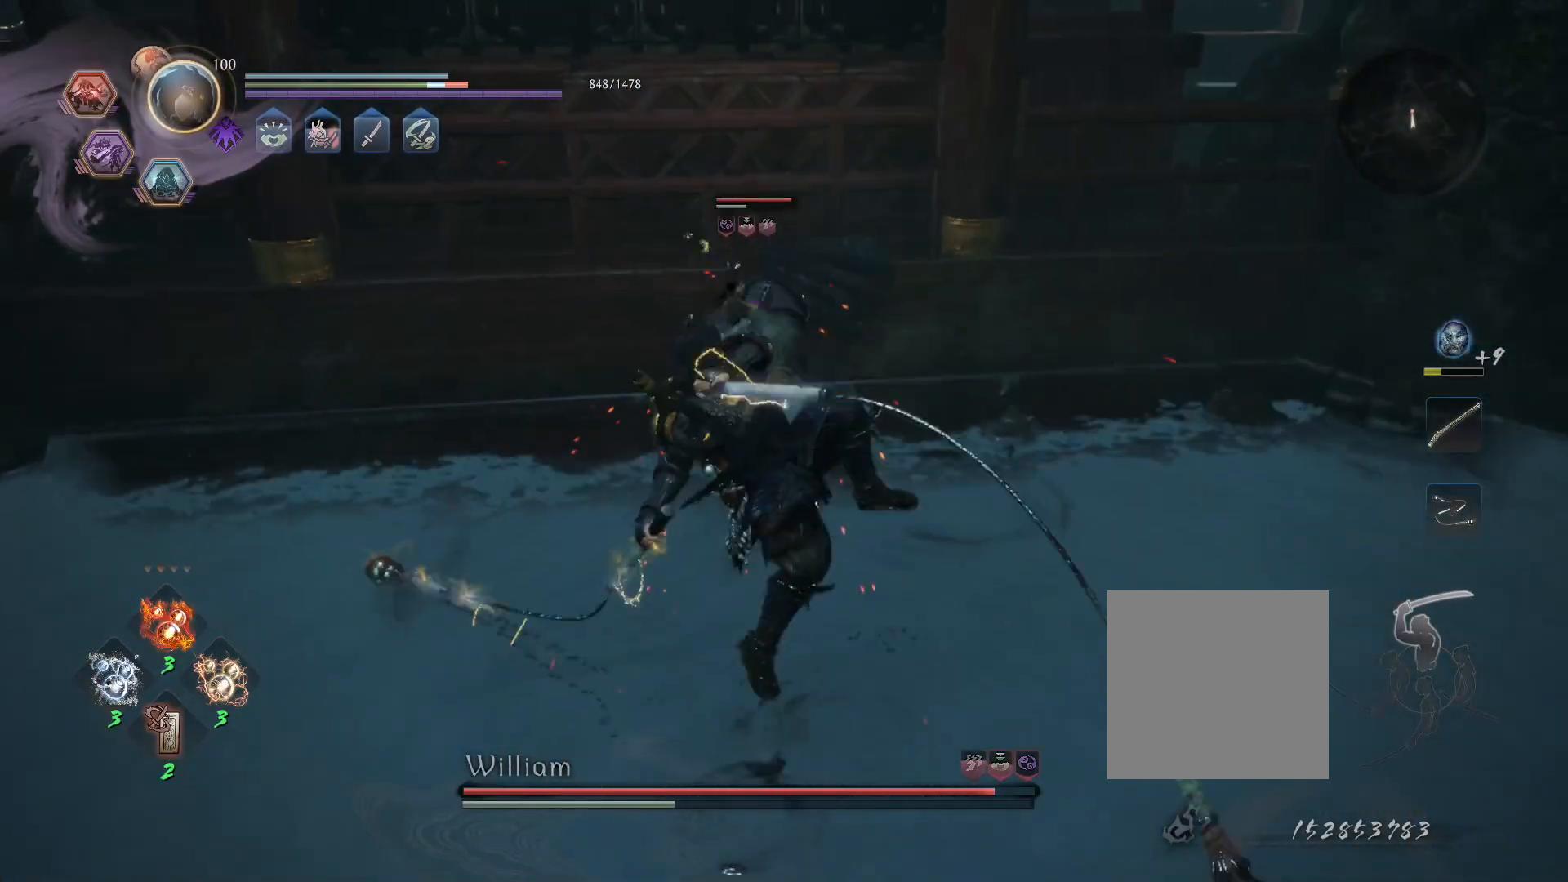
{"buttons": ["L1"], "left_stick": "center", "right_stick": "center", "events": [[450, "SQUARE", "up"]]}
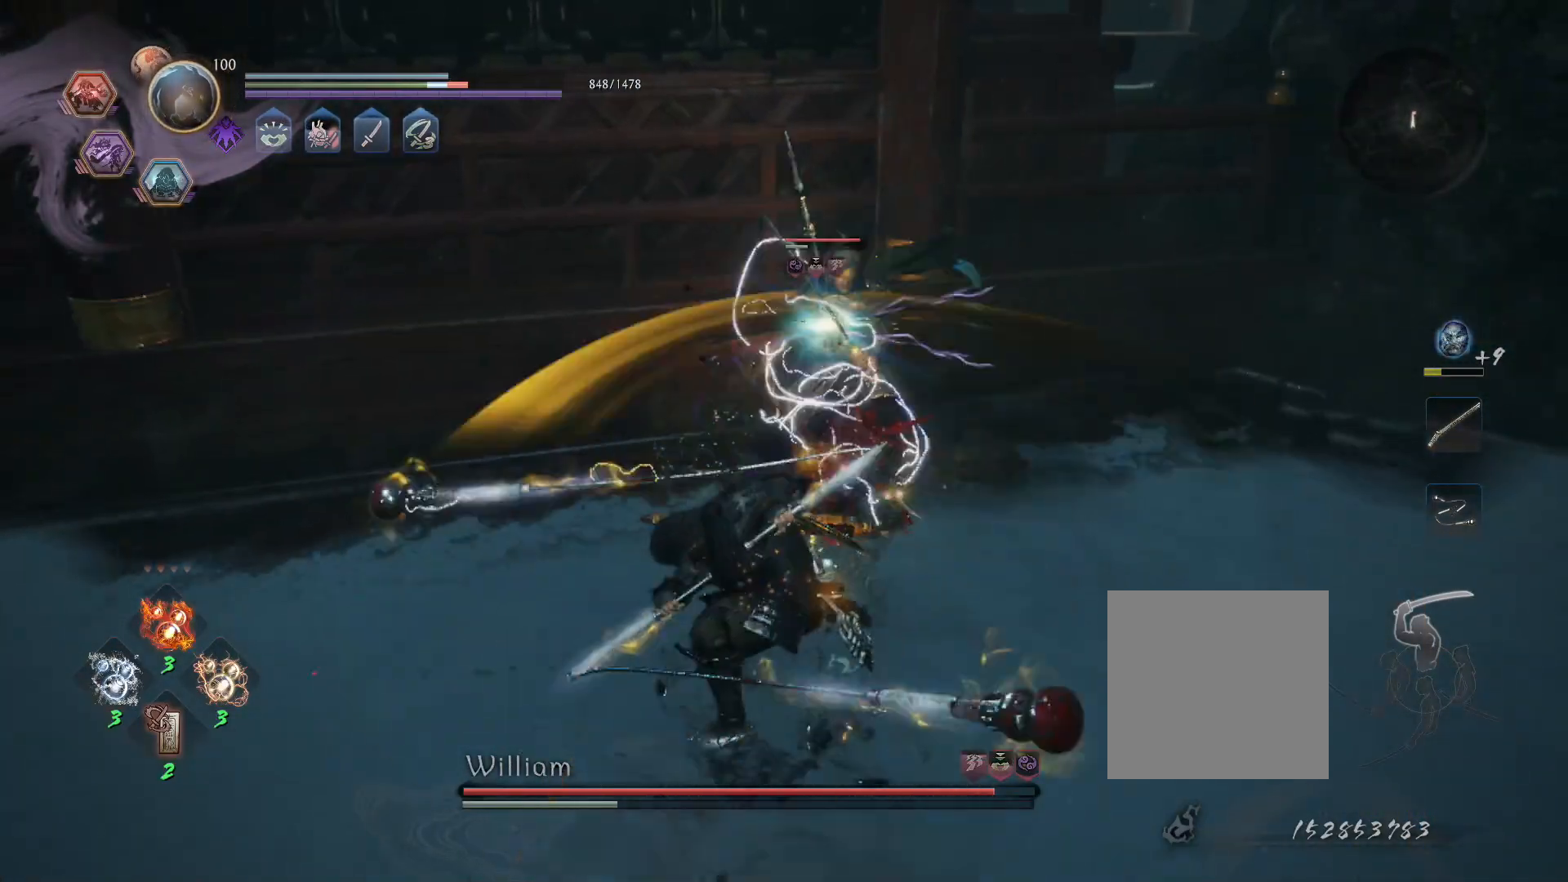
{"buttons": ["SQUARE", "L1"], "left_stick": "center", "right_stick": "center", "events": [[50, "SQUARE", "down"]]}
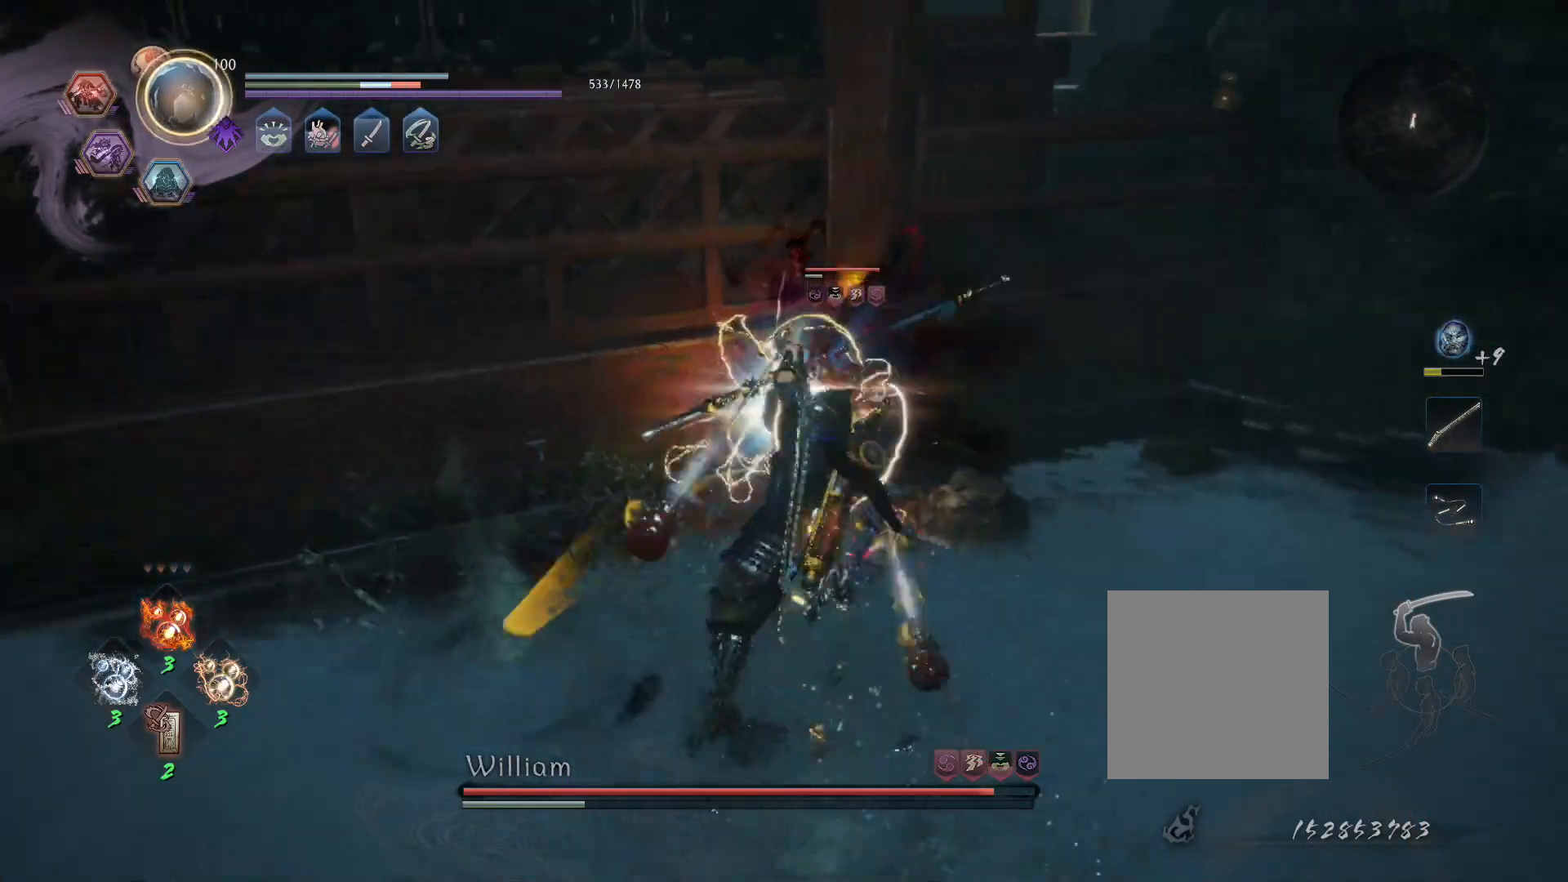
{"buttons": ["SQUARE"], "left_stick": "center", "right_stick": "center", "events": [[433, "L1", "up"]]}
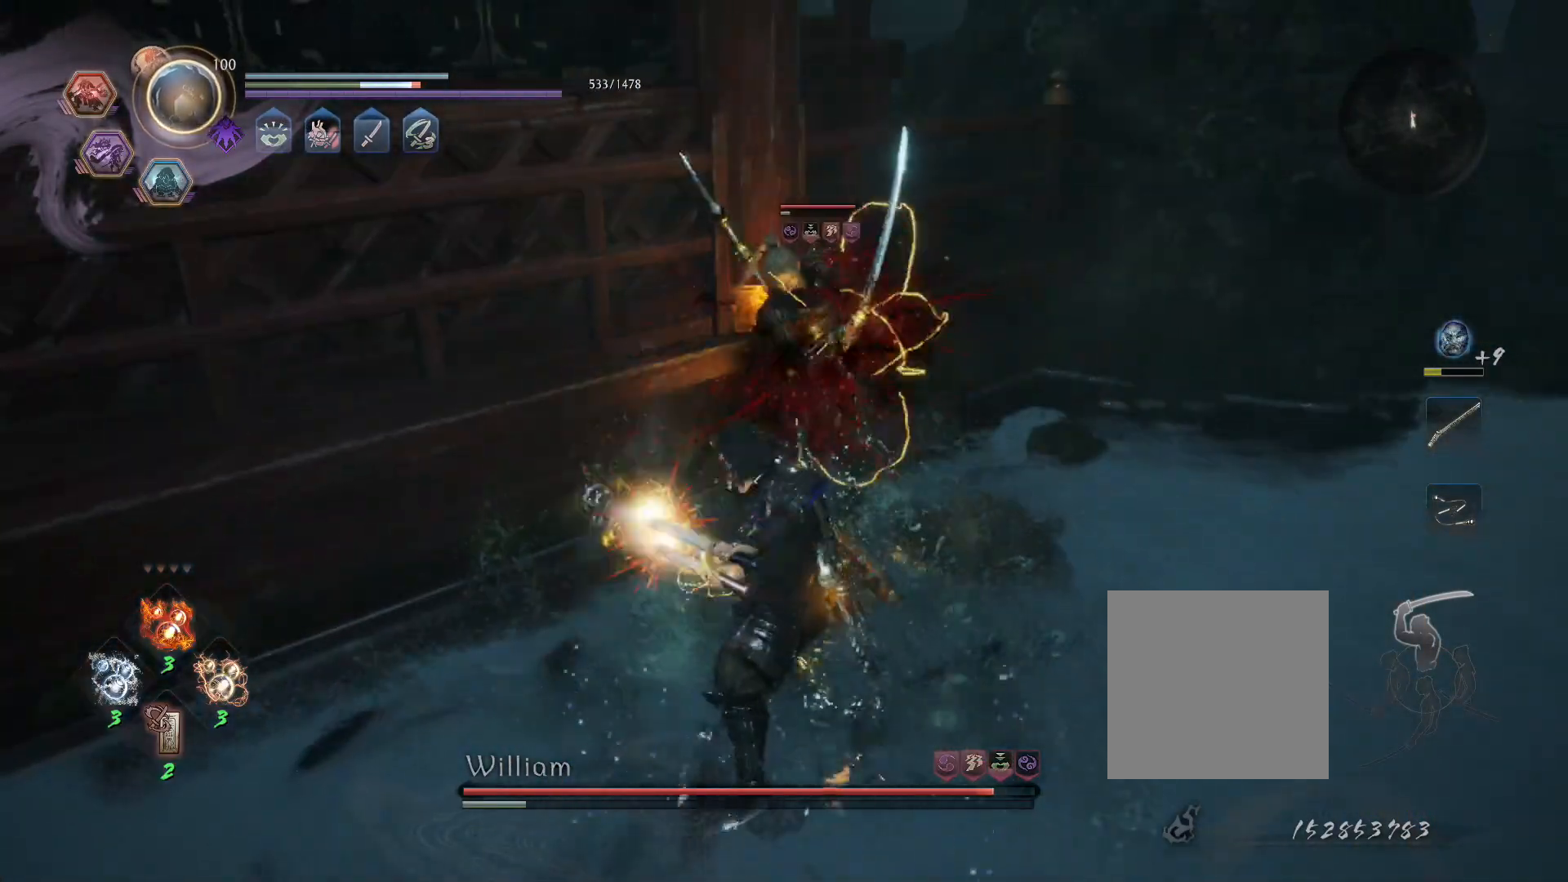
{"buttons": ["TRIANGLE"], "left_stick": "center", "right_stick": "center", "events": [[17, "SQUARE", "up"], [233, "R1", "down"], [267, "TRIANGLE", "down"], [300, "SQUARE", "down"], [317, "CROSS", "down"], [333, "TRIANGLE", "up"], [350, "SQUARE", "up"], [383, "R1", "up"], [400, "CROSS", "up"], [467, "TRIANGLE", "down"]]}
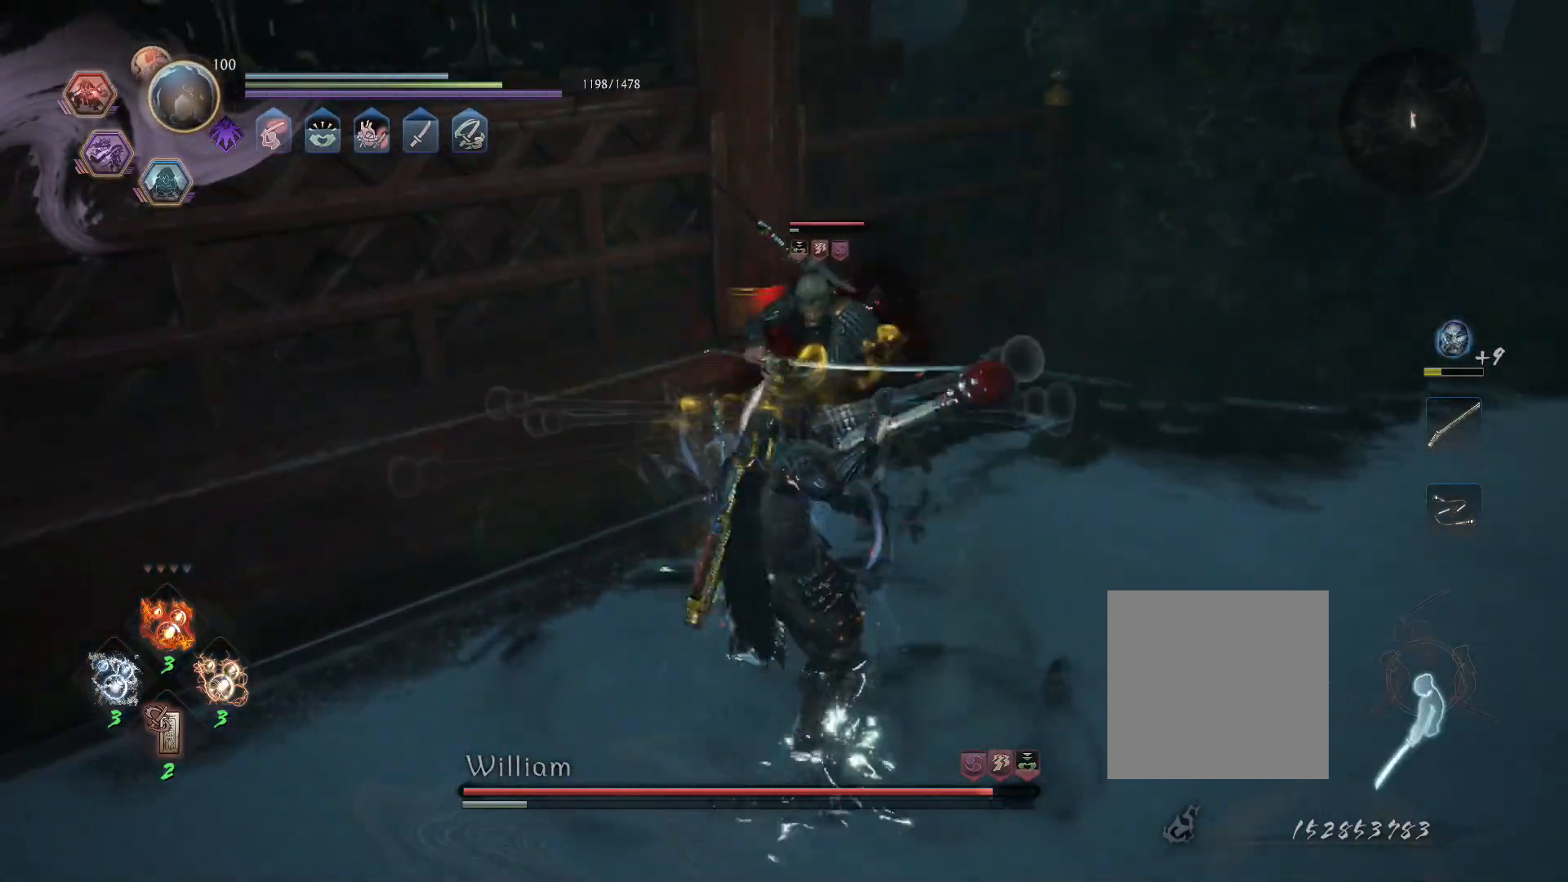
{"buttons": ["TRIANGLE", "R1"], "left_stick": "center", "right_stick": "center", "events": [[417, "TRIANGLE", "up"], [433, "R1", "down"], [483, "TRIANGLE", "down"]]}
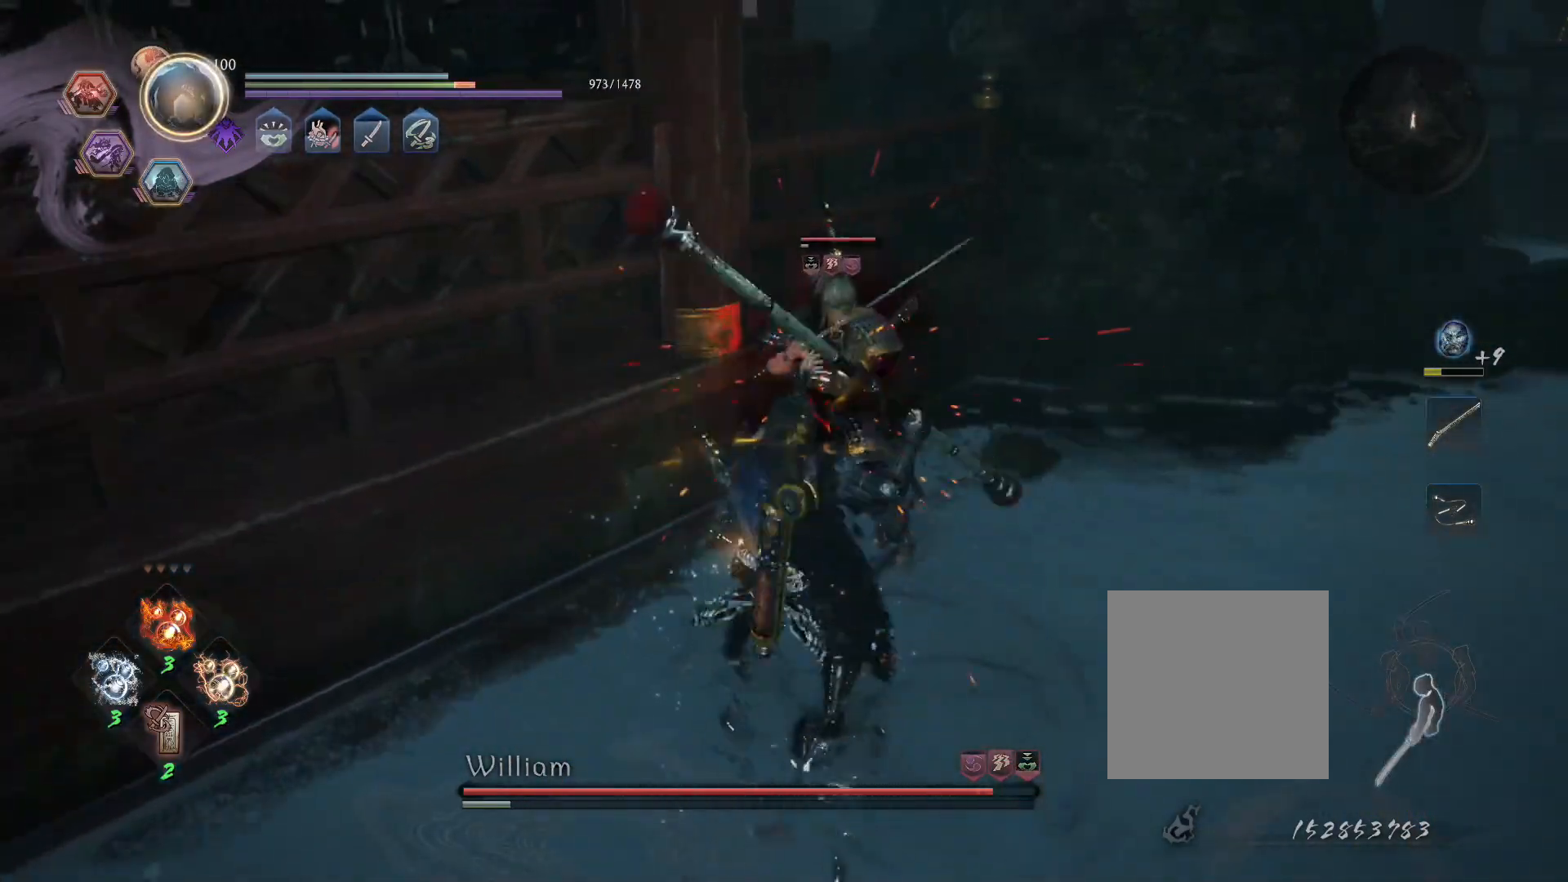
{"buttons": [], "left_stick": "center", "right_stick": "center", "events": [[100, "TRIANGLE", "up"], [150, "R1", "up"], [317, "R1", "down"], [367, "CROSS", "down"], [467, "CROSS", "up"], [467, "R1", "up"]]}
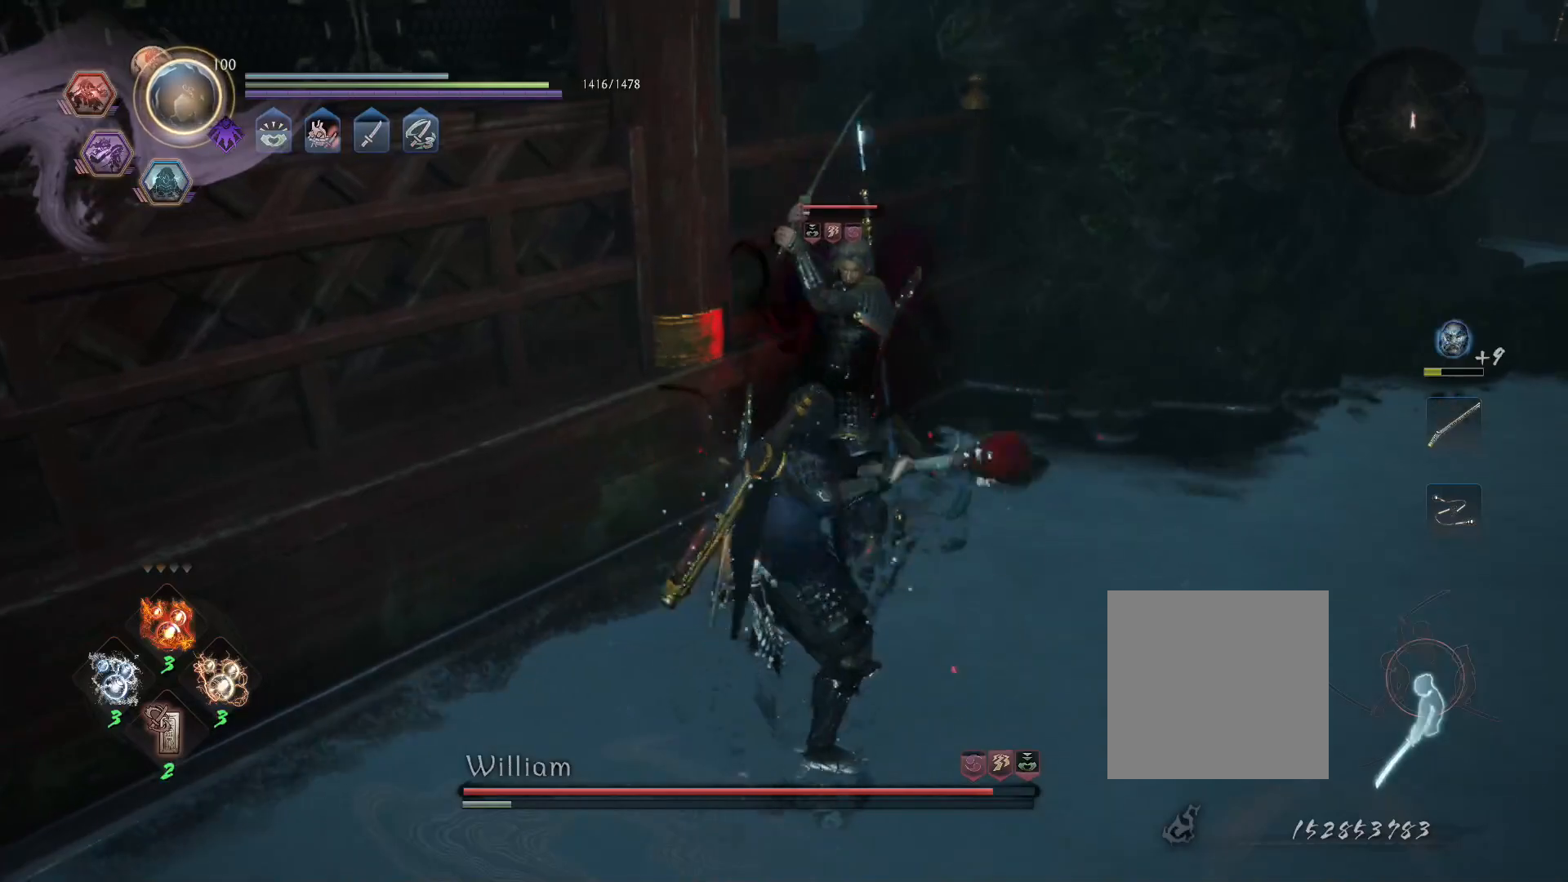
{"buttons": [], "left_stick": "down-right", "right_stick": "center", "events": [[50, "L1", "down"], [83, "left_stick", "down-right"], [200, "CROSS", "down"], [350, "CROSS", "up"], [467, "L1", "up"]]}